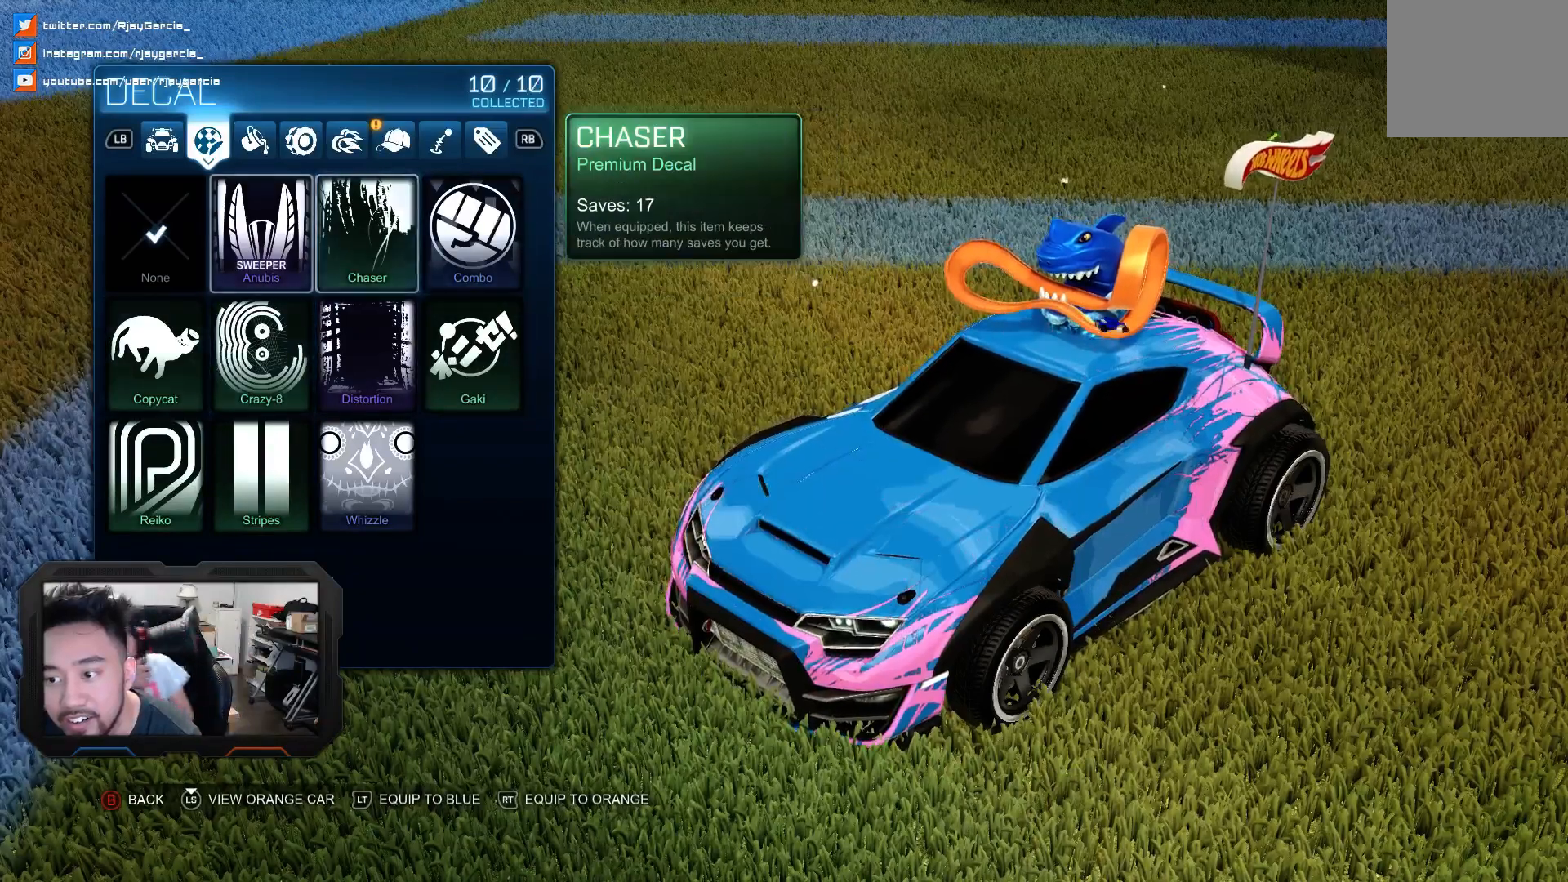
Gameplay with a controller (PlayStation layout); each line is a JSON object with the inputs held at the frame after it. "events" lists button and stick changes between this image and that frame as [ms after this image, input, new state], when the widget could be followed in between. Not read: L1 L3 R1 R2.
{"buttons": ["DPAD_RIGHT"], "left_stick": "center", "right_stick": "center", "events": [[33, "DPAD_LEFT", "up"], [267, "DPAD_RIGHT", "down"], [367, "DPAD_RIGHT", "up"], [500, "DPAD_RIGHT", "down"]]}
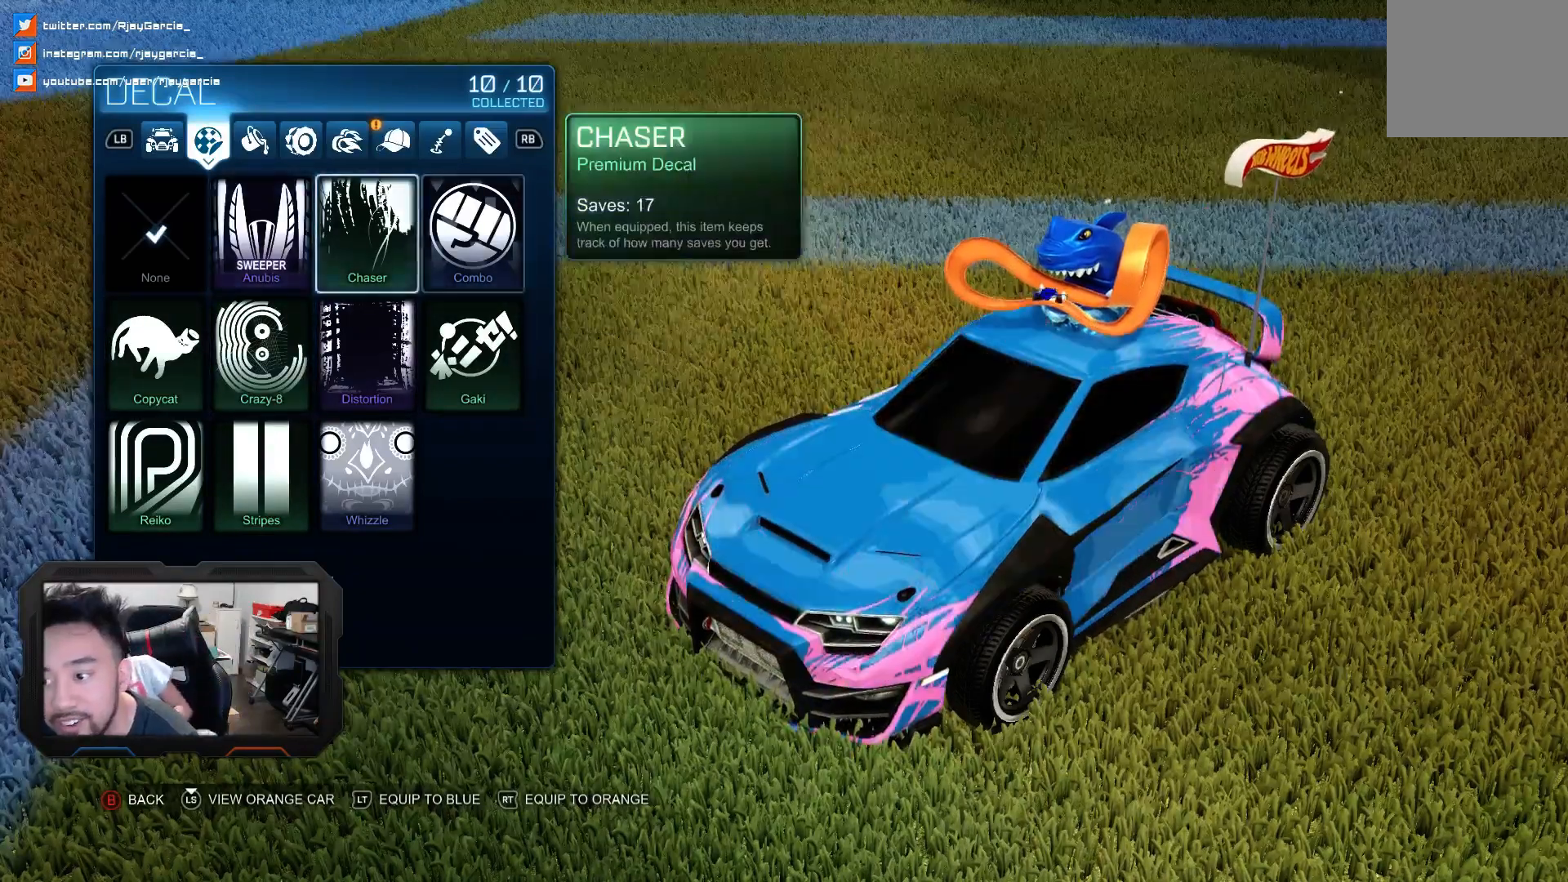
{"buttons": [], "left_stick": "center", "right_stick": "center", "events": [[100, "DPAD_RIGHT", "up"]]}
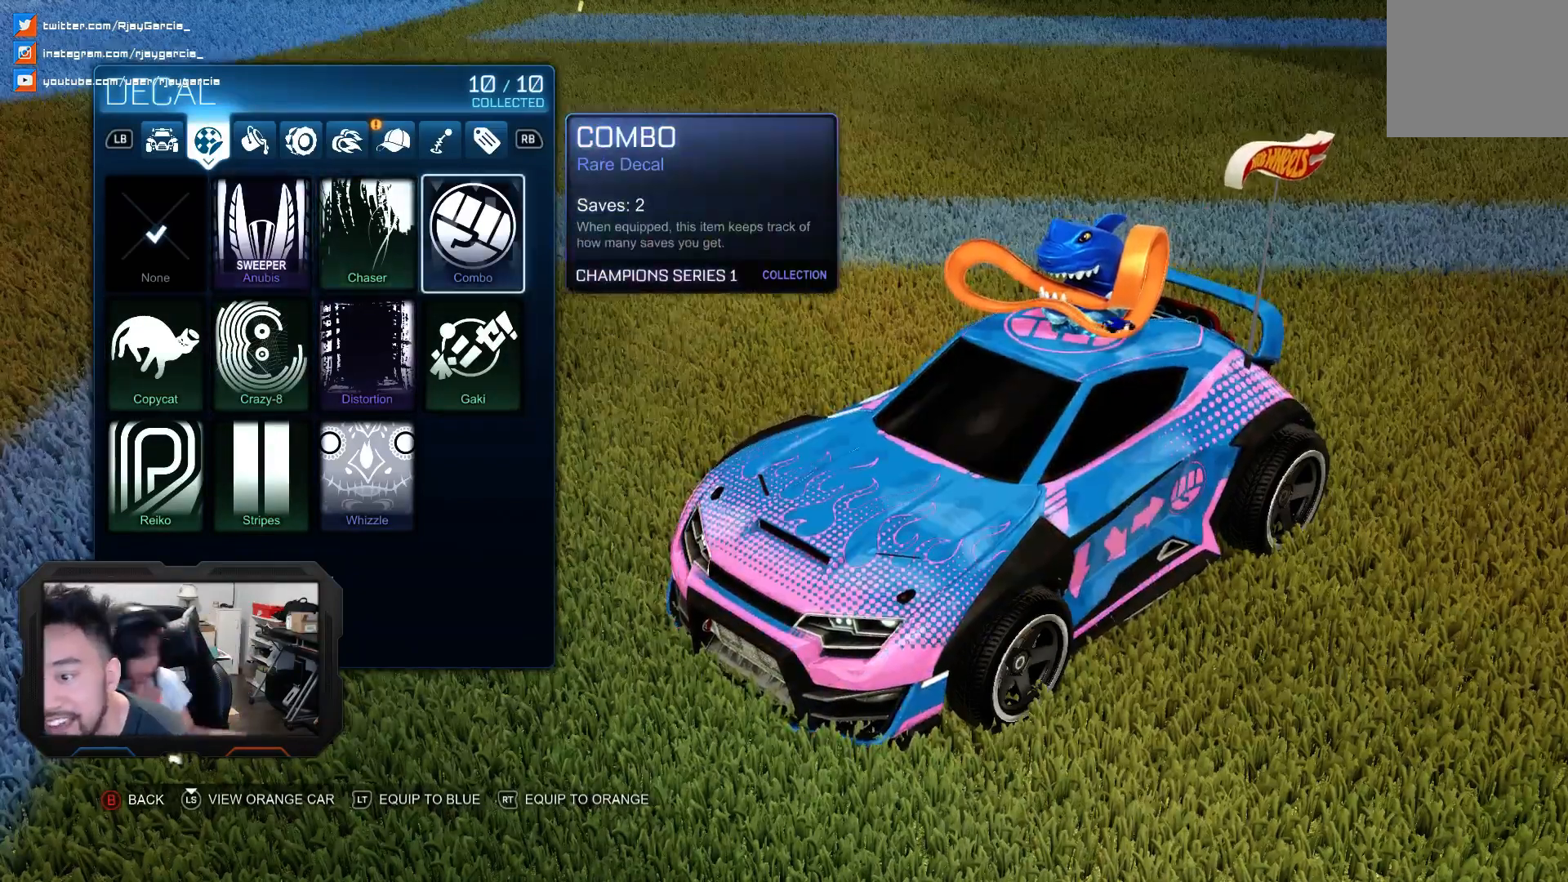
{"buttons": [], "left_stick": "center", "right_stick": "center", "events": [[433, "DPAD_RIGHT", "down"], [500, "DPAD_RIGHT", "up"]]}
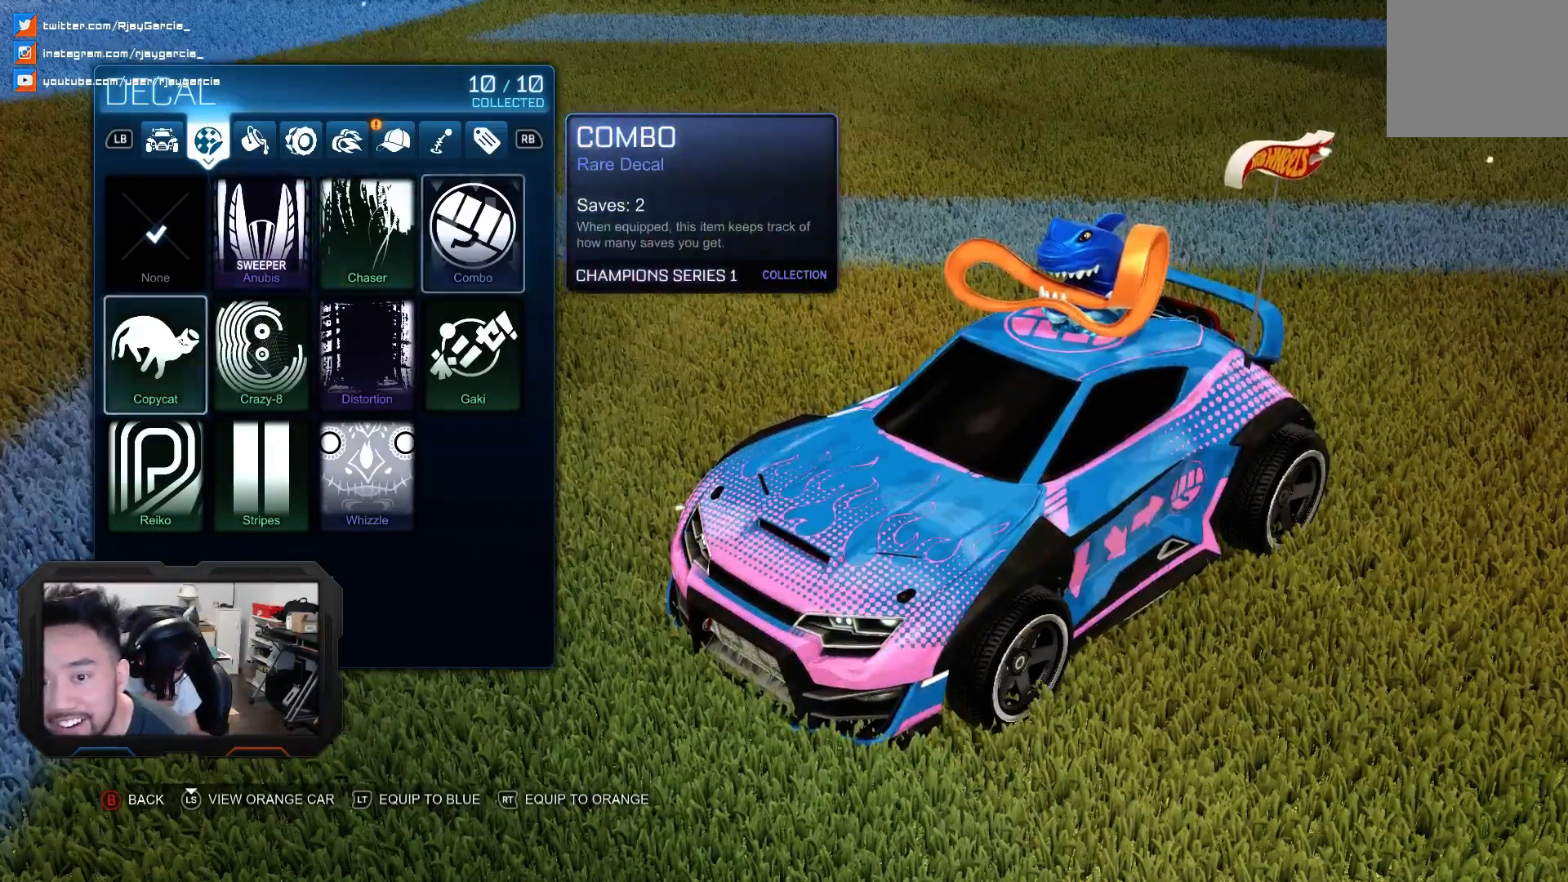
{"buttons": ["DPAD_RIGHT"], "left_stick": "center", "right_stick": "center", "events": [[500, "DPAD_RIGHT", "down"]]}
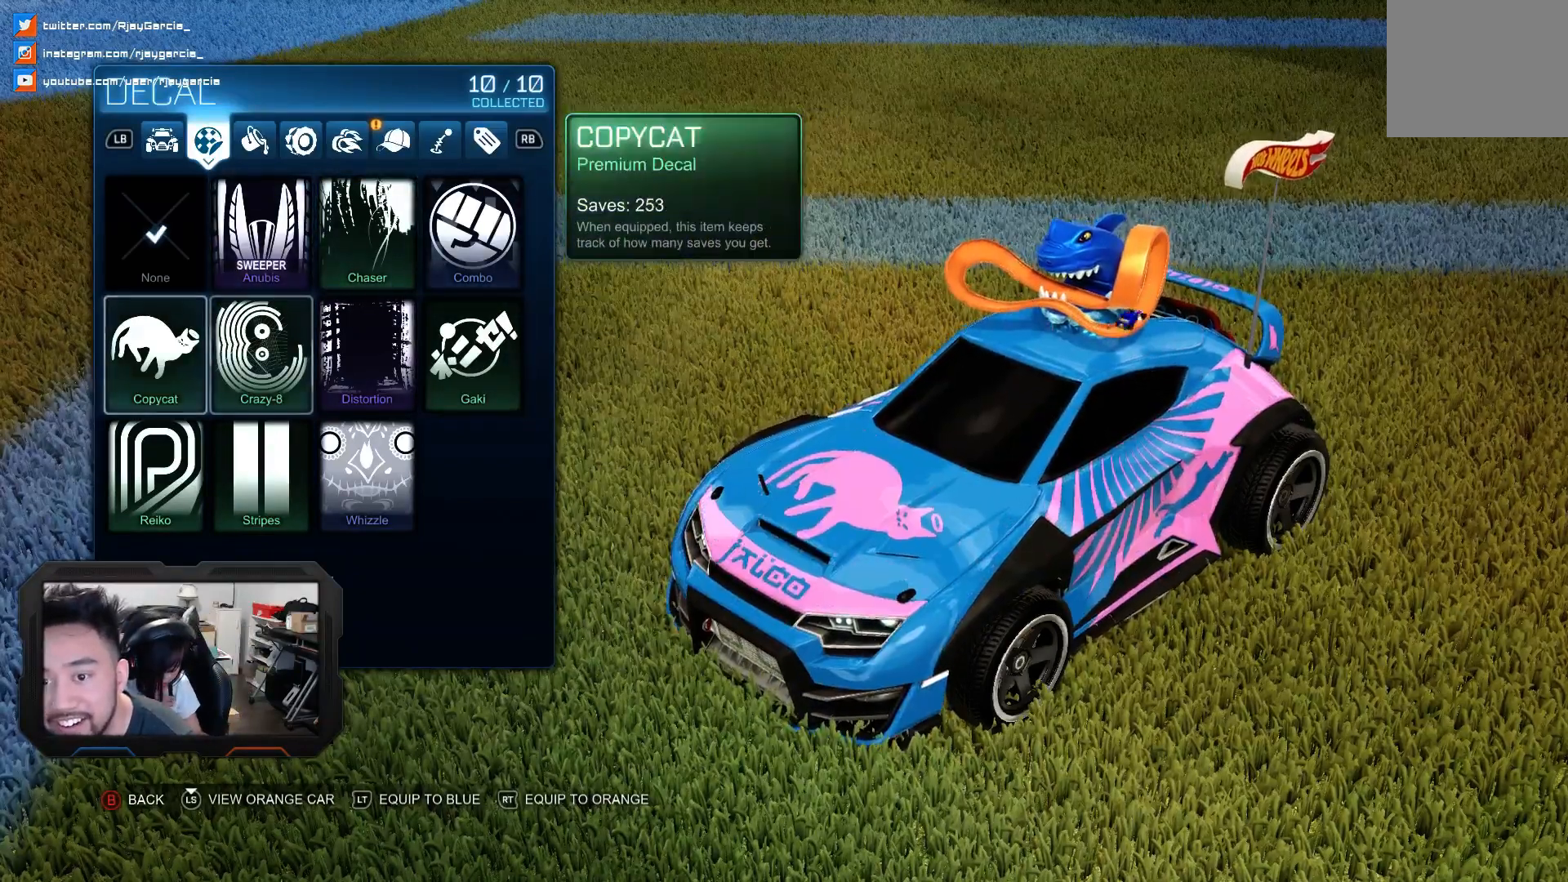
{"buttons": [], "left_stick": "center", "right_stick": "center", "events": [[100, "DPAD_RIGHT", "up"]]}
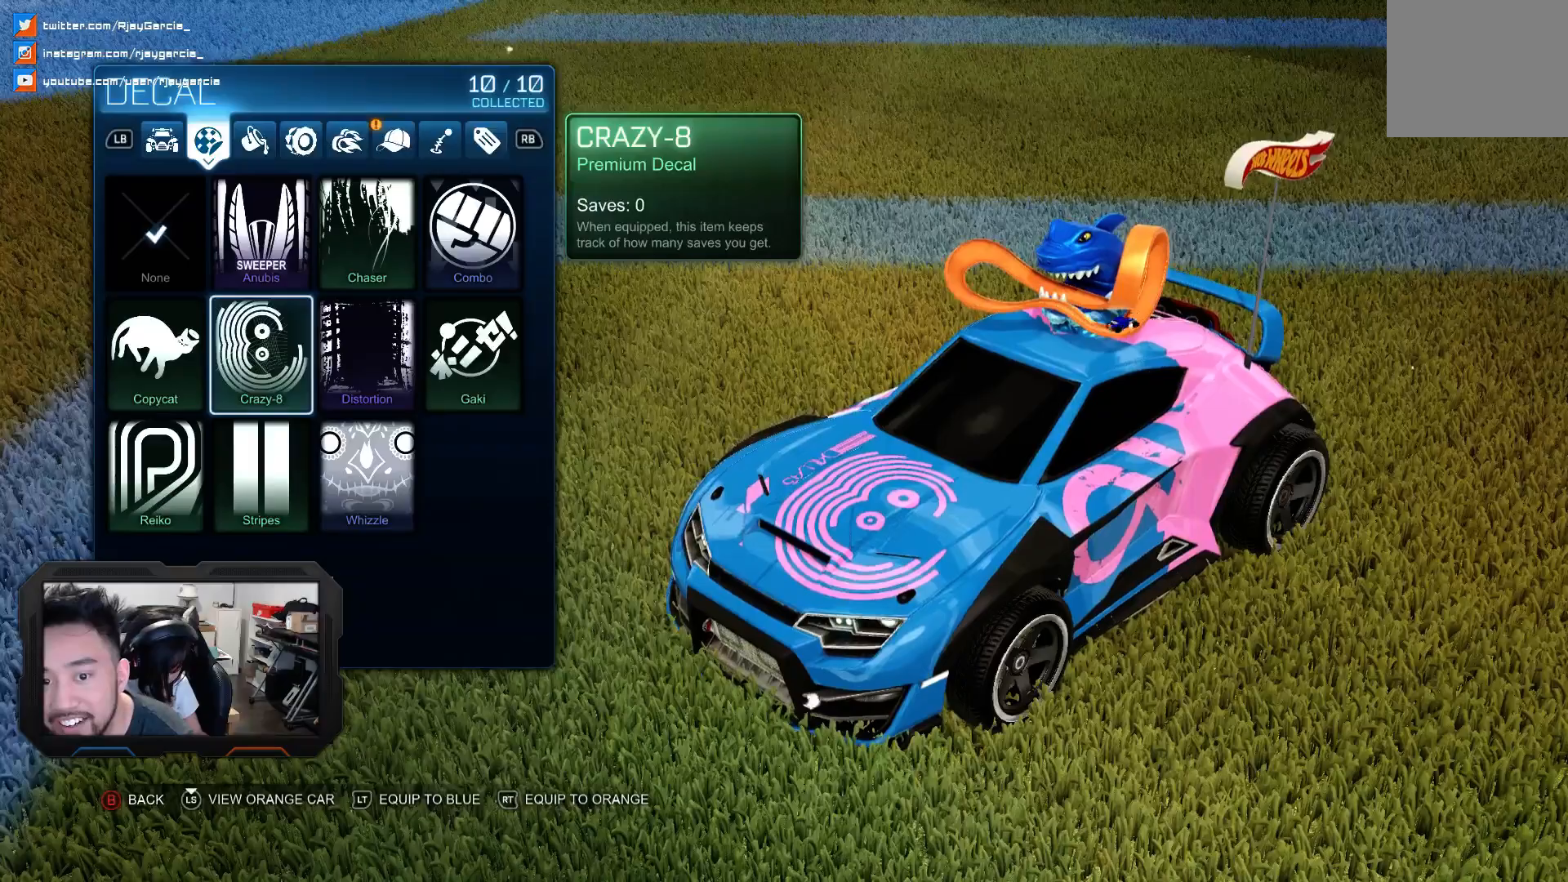
{"buttons": [], "left_stick": "center", "right_stick": "center", "events": []}
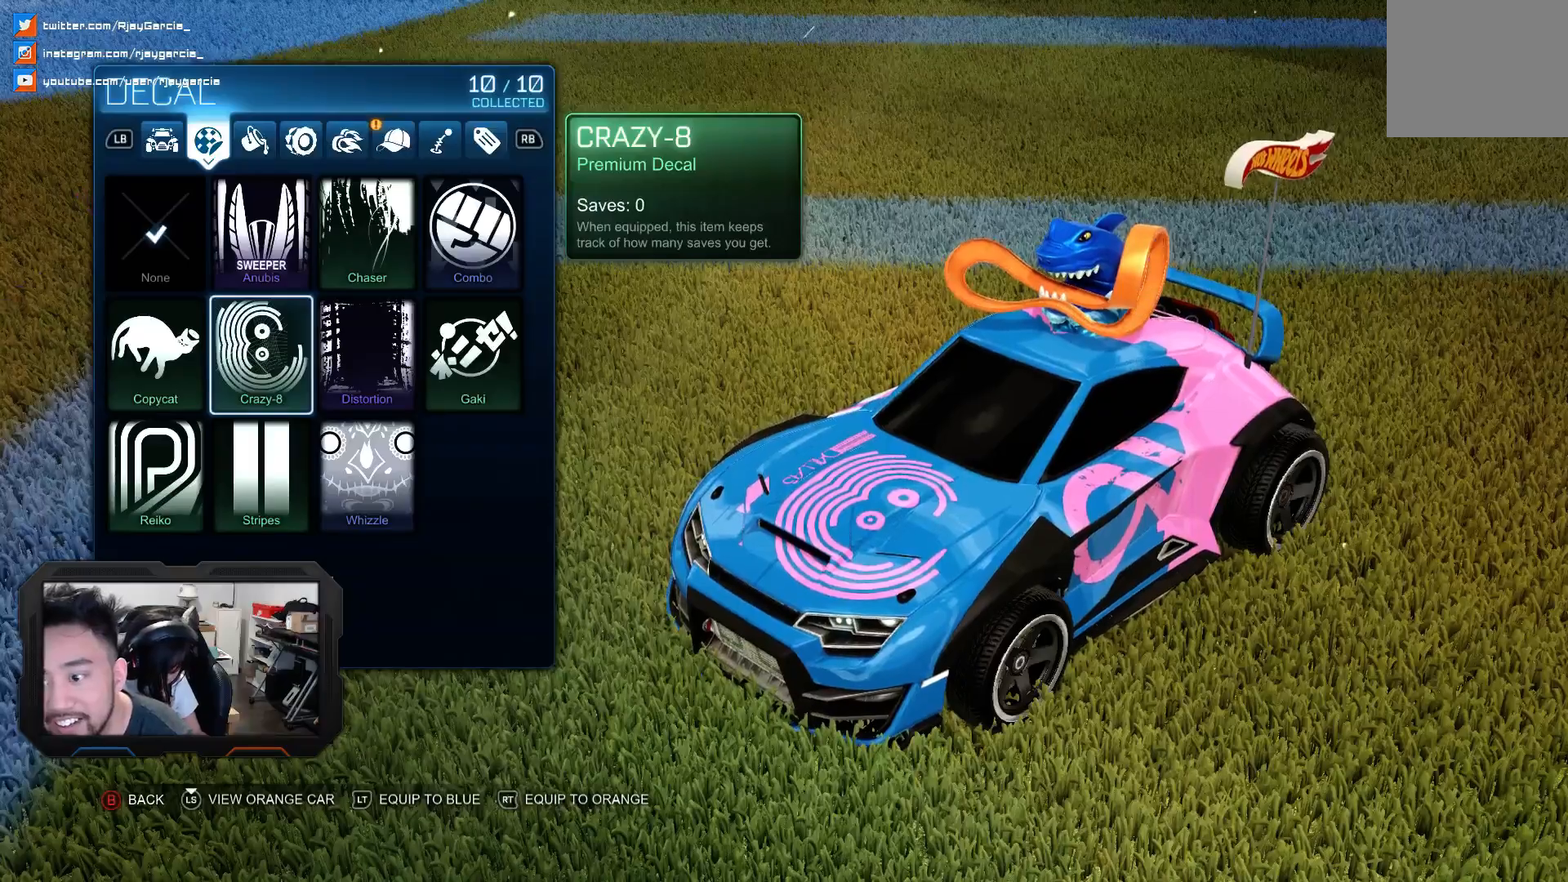
{"buttons": ["DPAD_LEFT"], "left_stick": "center", "right_stick": "center", "events": [[500, "DPAD_LEFT", "down"]]}
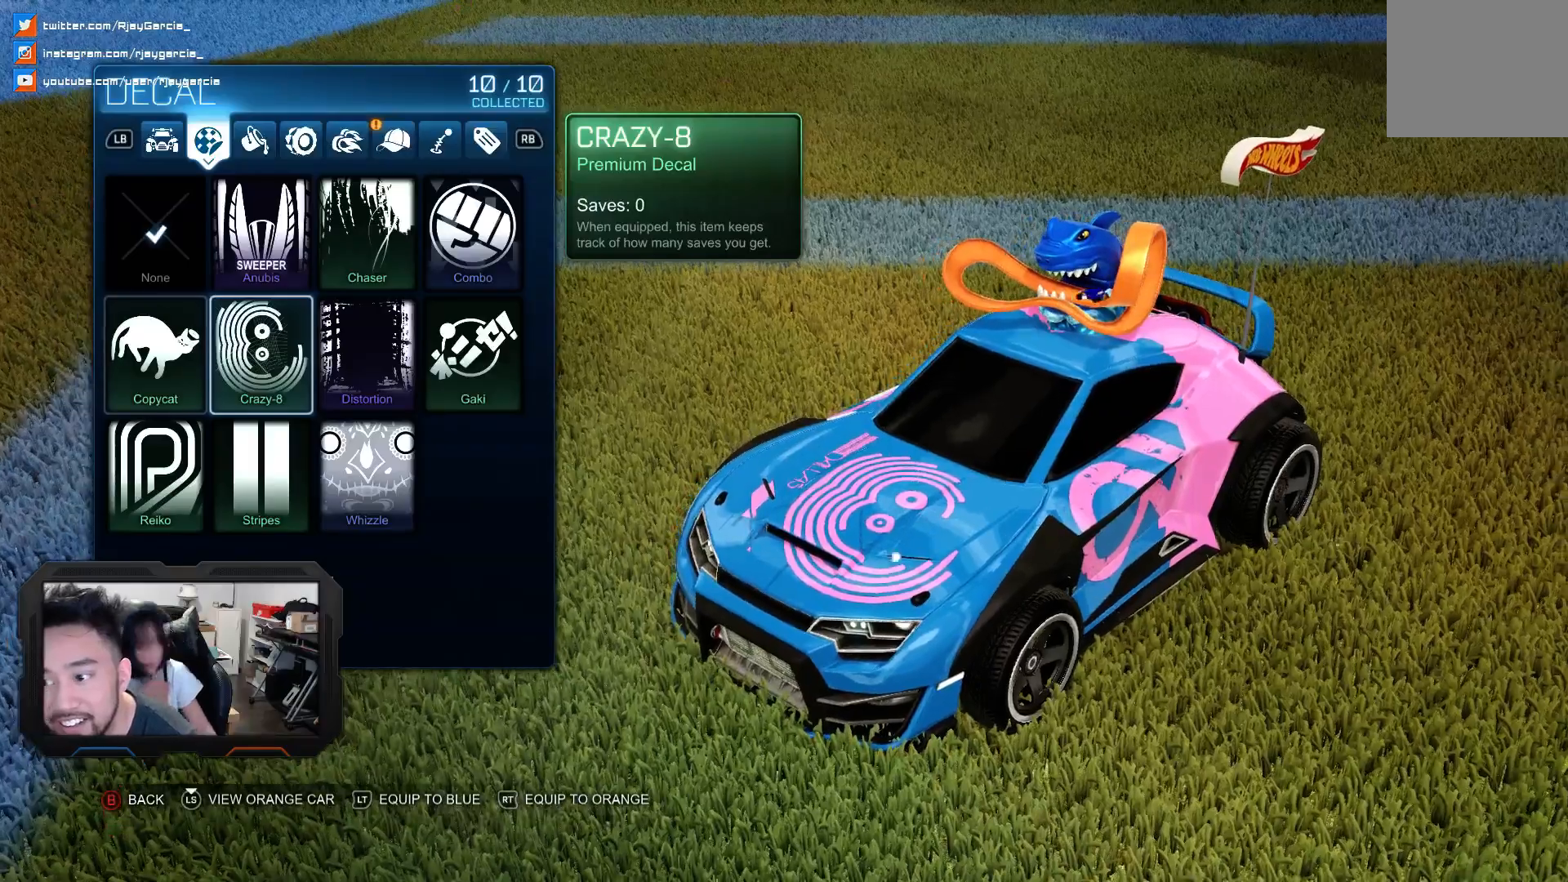
{"buttons": [], "left_stick": "center", "right_stick": "center", "events": [[100, "DPAD_LEFT", "up"]]}
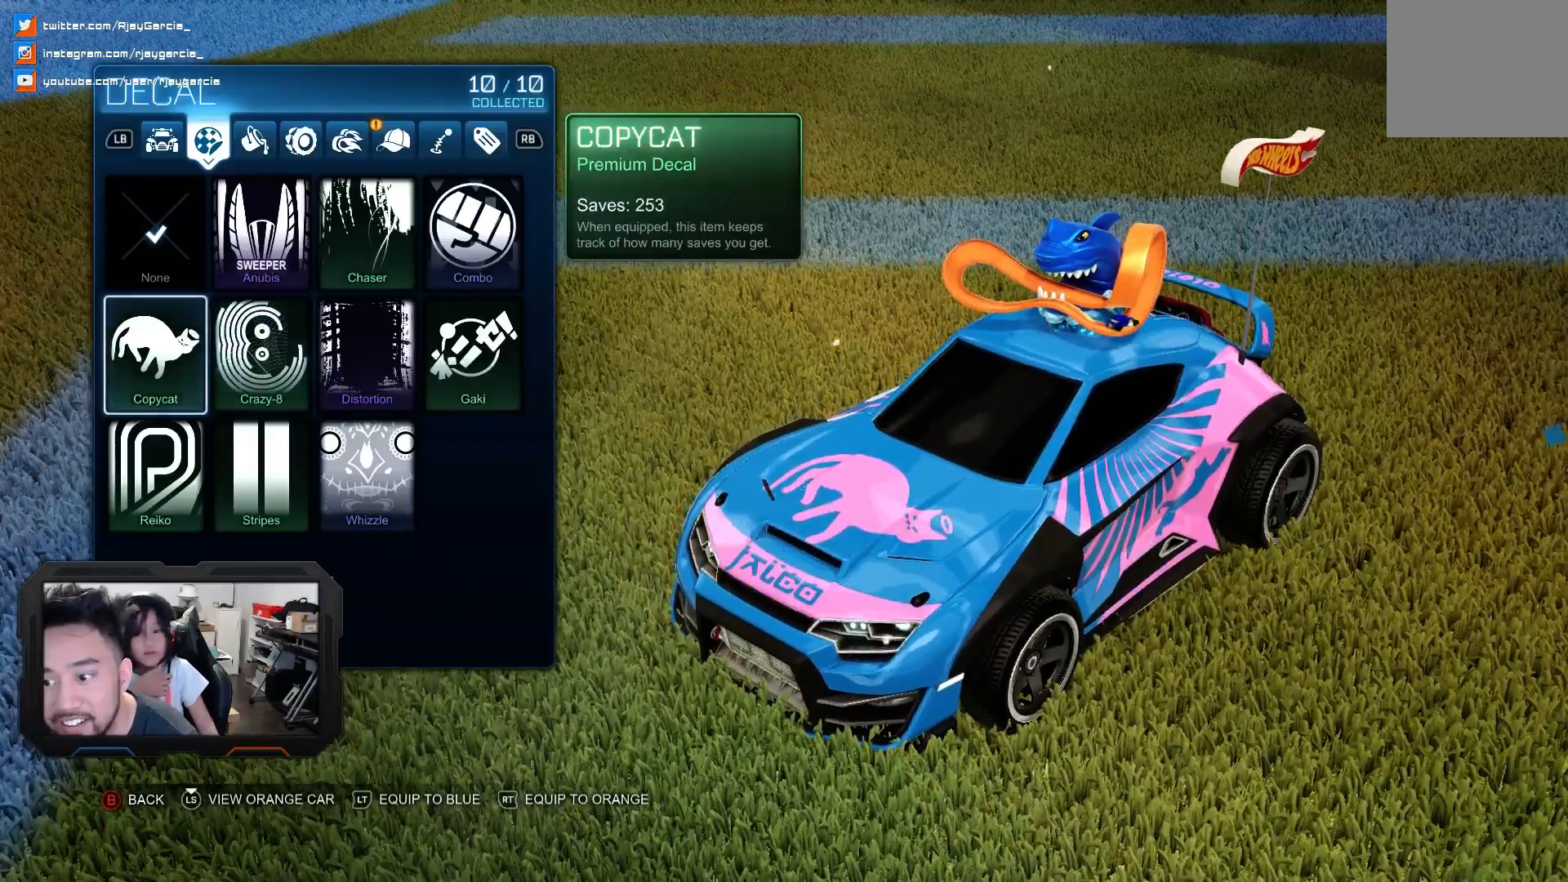
{"buttons": [], "left_stick": "center", "right_stick": "right"}
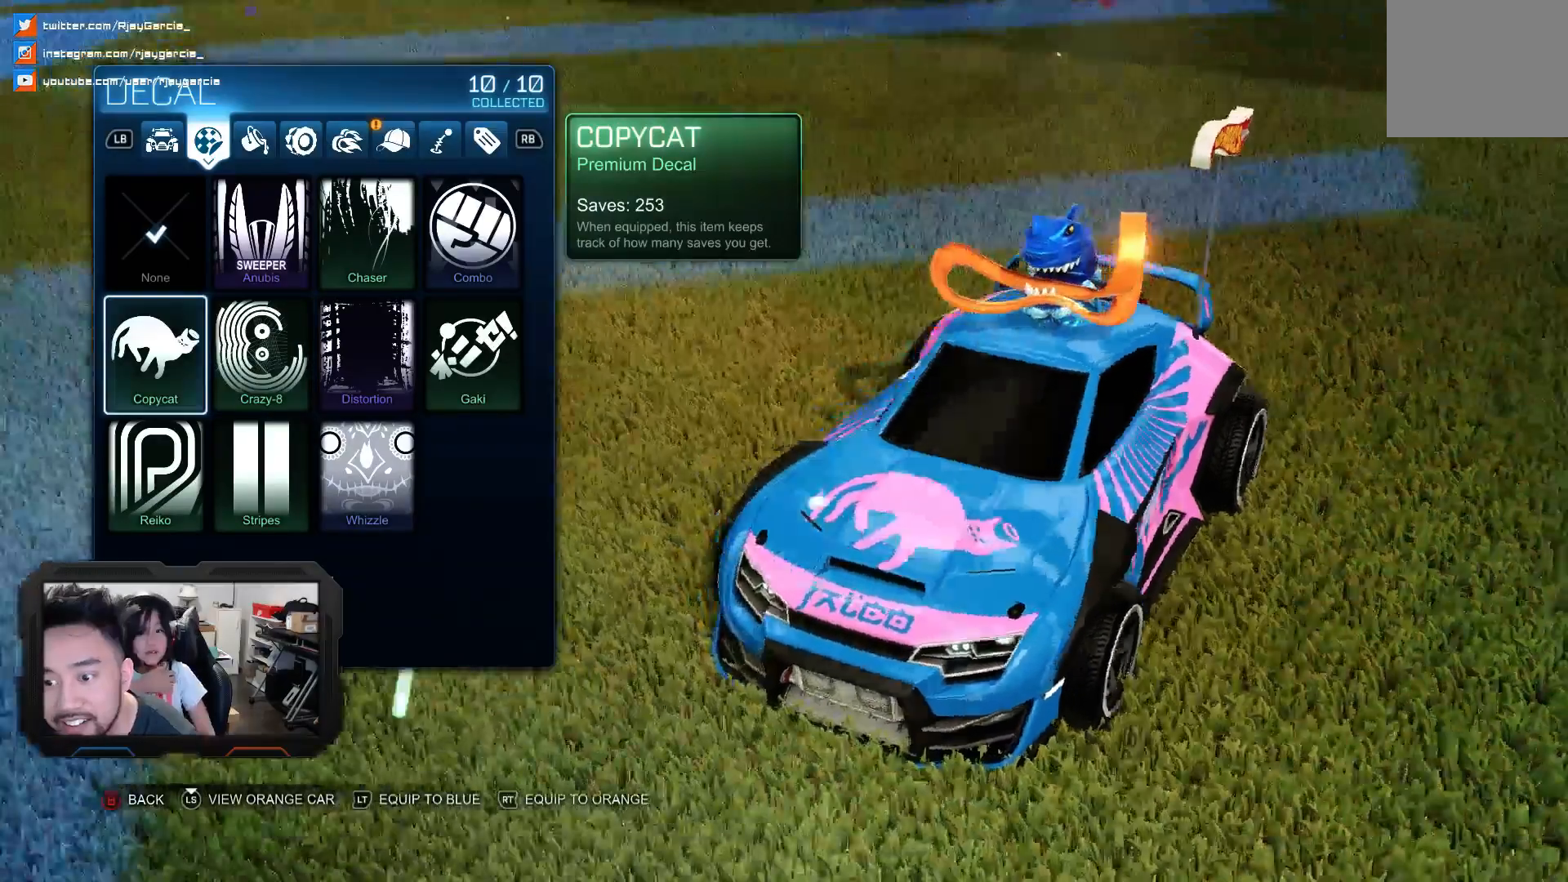
{"buttons": [], "left_stick": "center", "right_stick": "right", "events": []}
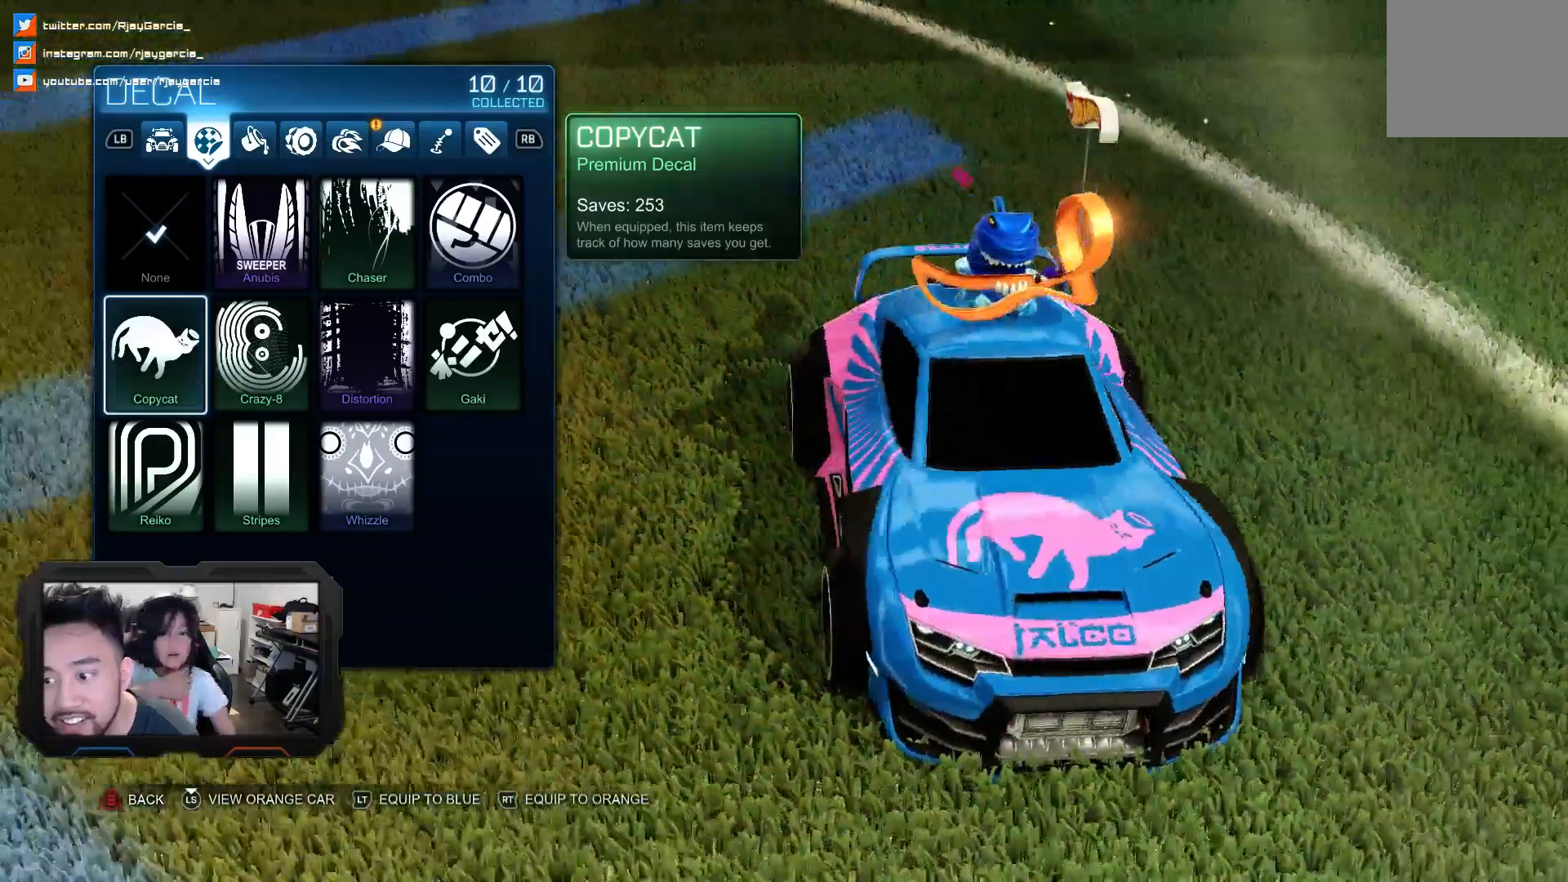
{"buttons": [], "left_stick": "center", "right_stick": "center", "events": [[167, "right_stick", "center"]]}
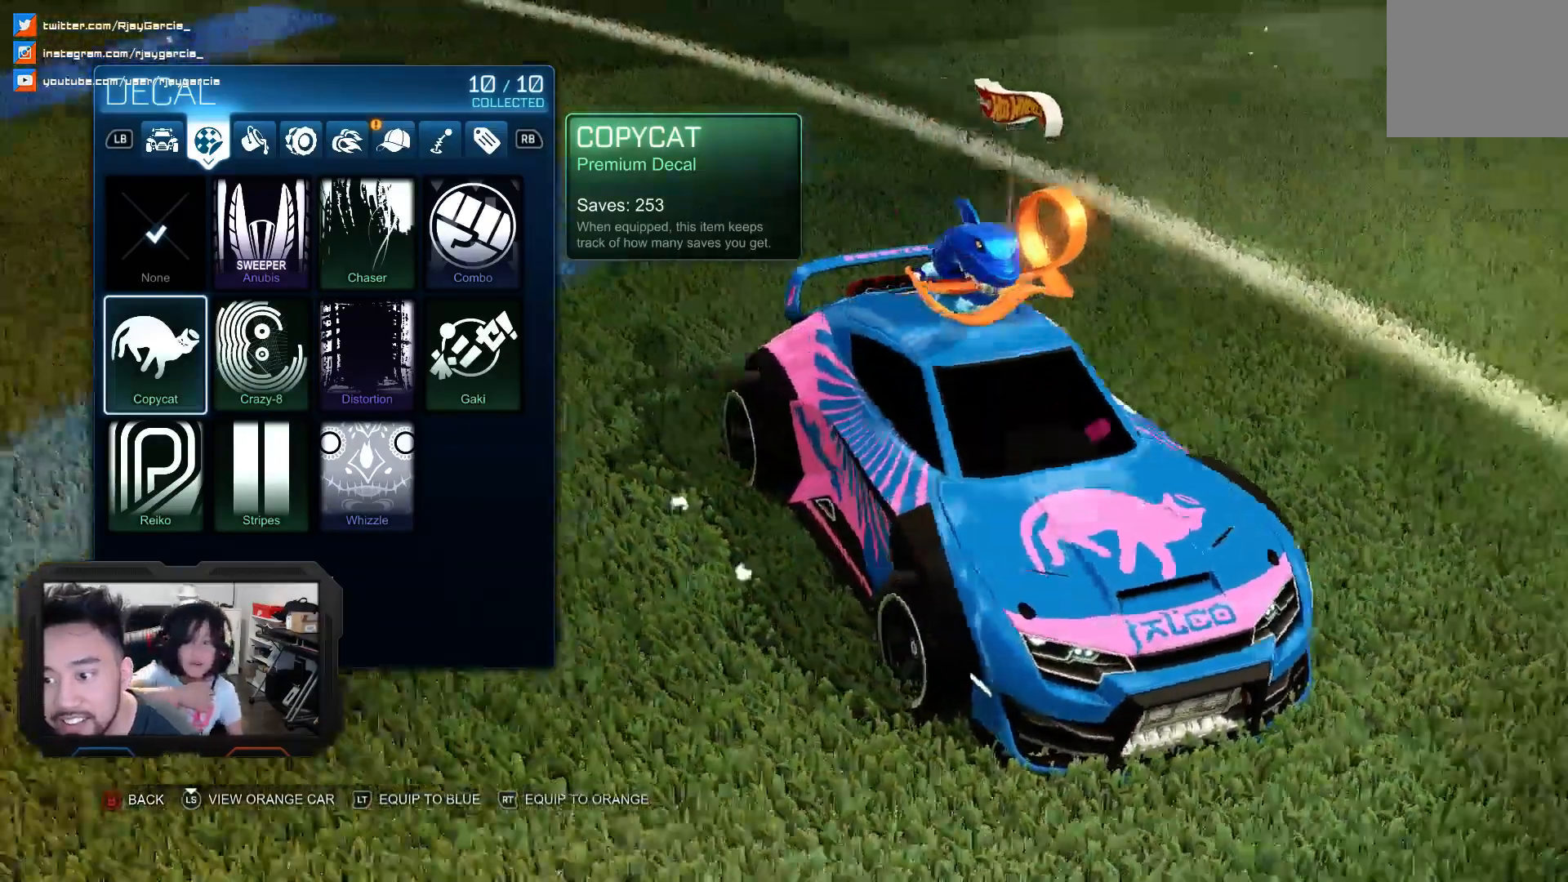
{"buttons": [], "left_stick": "center", "right_stick": "center", "events": [[100, "right_stick", "right"], [467, "right_stick", "center"]]}
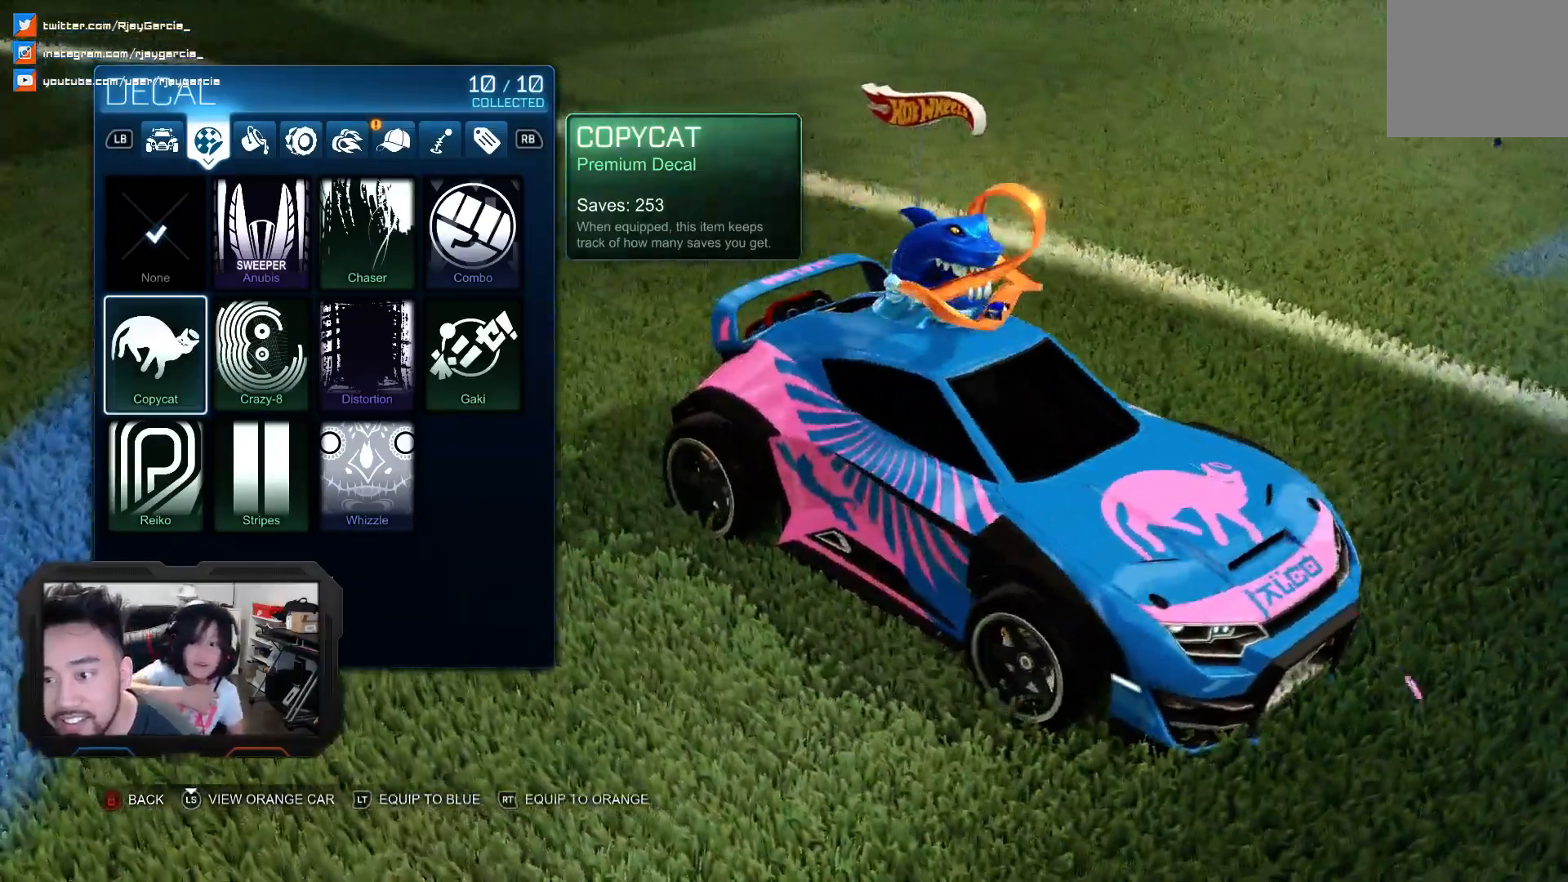
{"buttons": [], "left_stick": "center", "right_stick": "center", "events": [[133, "DPAD_UP", "down"], [267, "DPAD_UP", "up"], [367, "DPAD_RIGHT", "down"], [467, "DPAD_RIGHT", "up"]]}
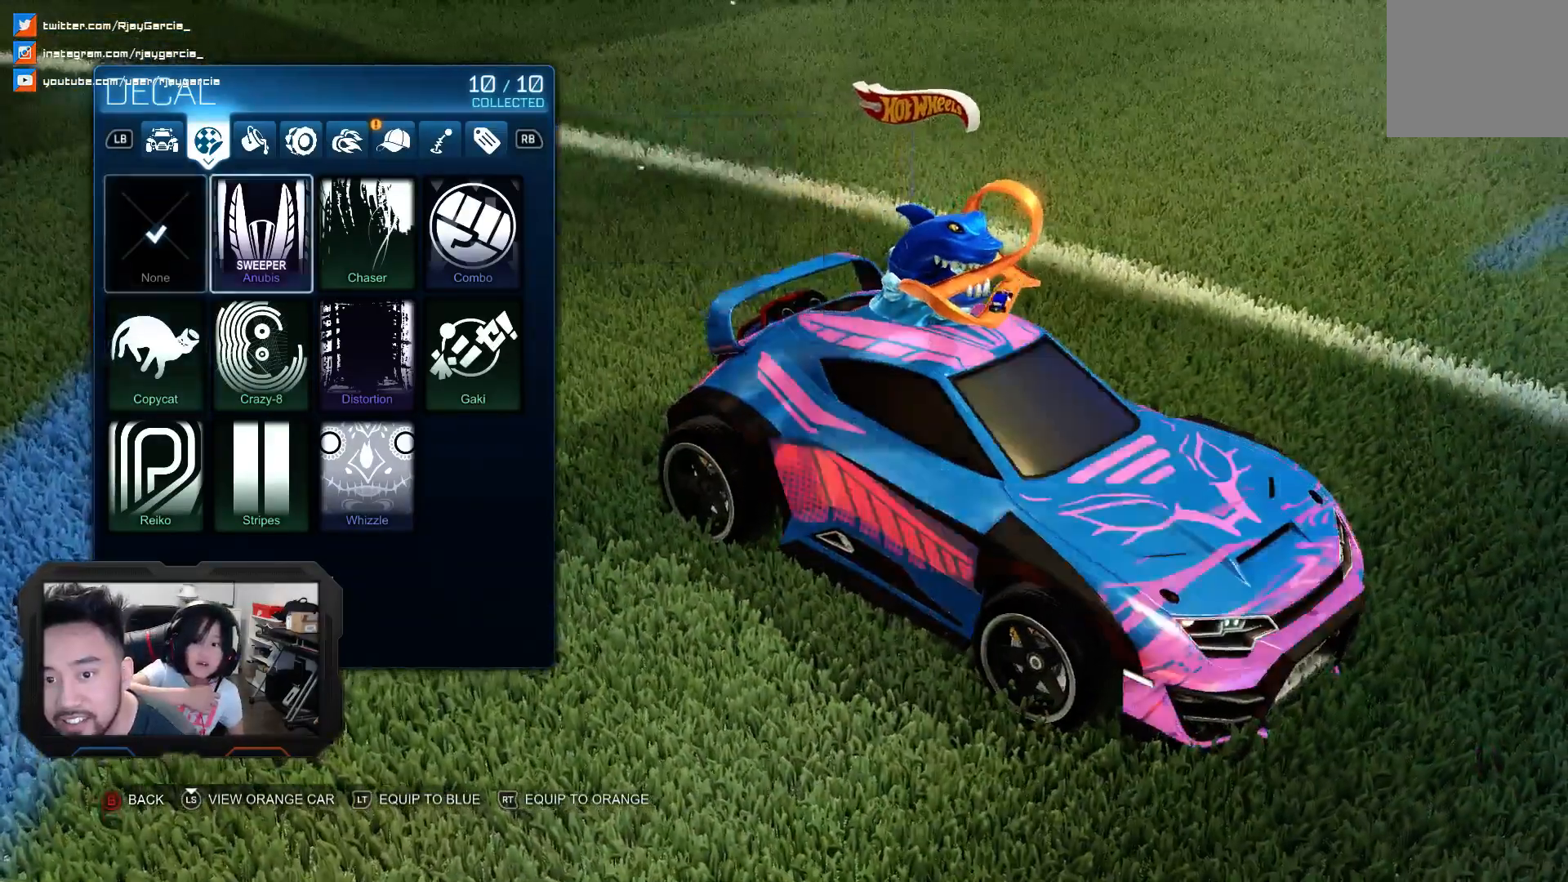
{"buttons": [], "left_stick": "center", "right_stick": "center", "events": [[33, "DPAD_RIGHT", "down"], [200, "DPAD_RIGHT", "up"], [233, "DPAD_RIGHT", "down"], [333, "DPAD_RIGHT", "up"]]}
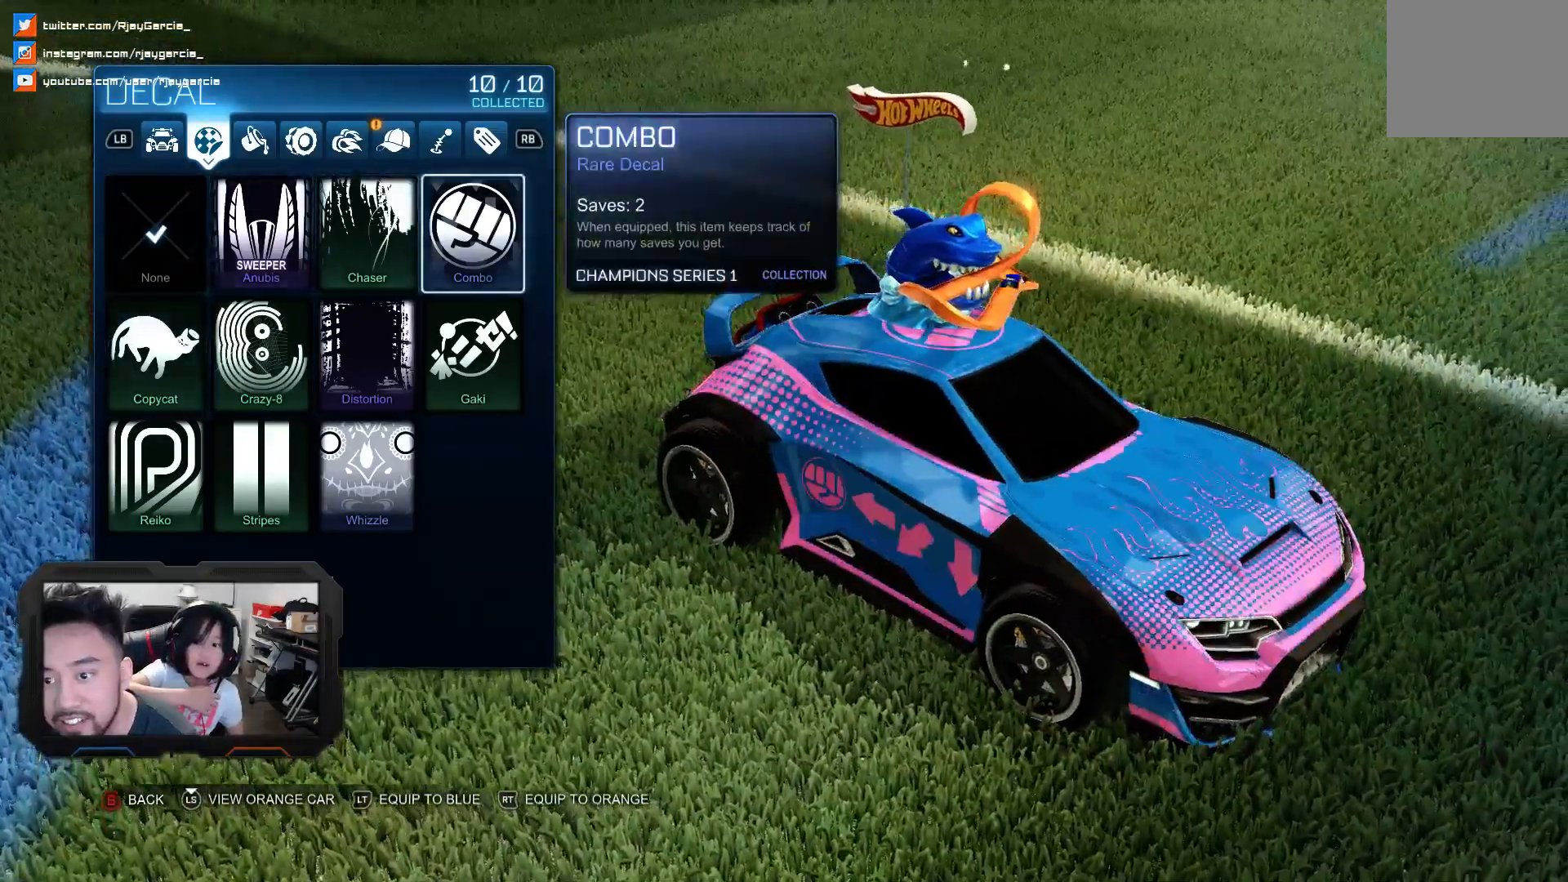
{"buttons": [], "left_stick": "center", "right_stick": "center"}
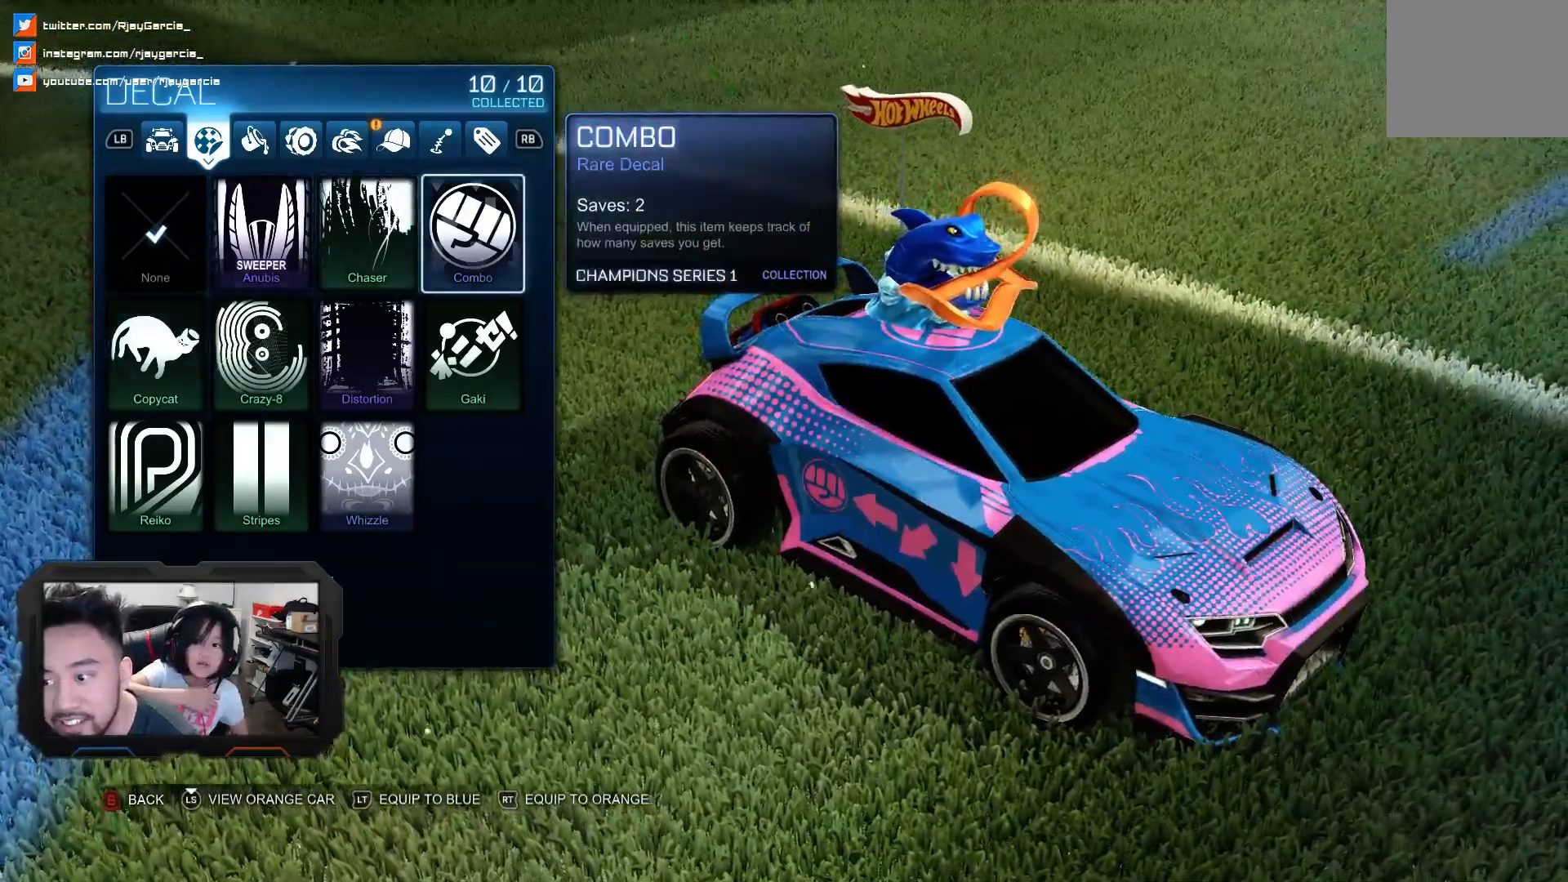
{"buttons": [], "left_stick": "center", "right_stick": "center", "events": []}
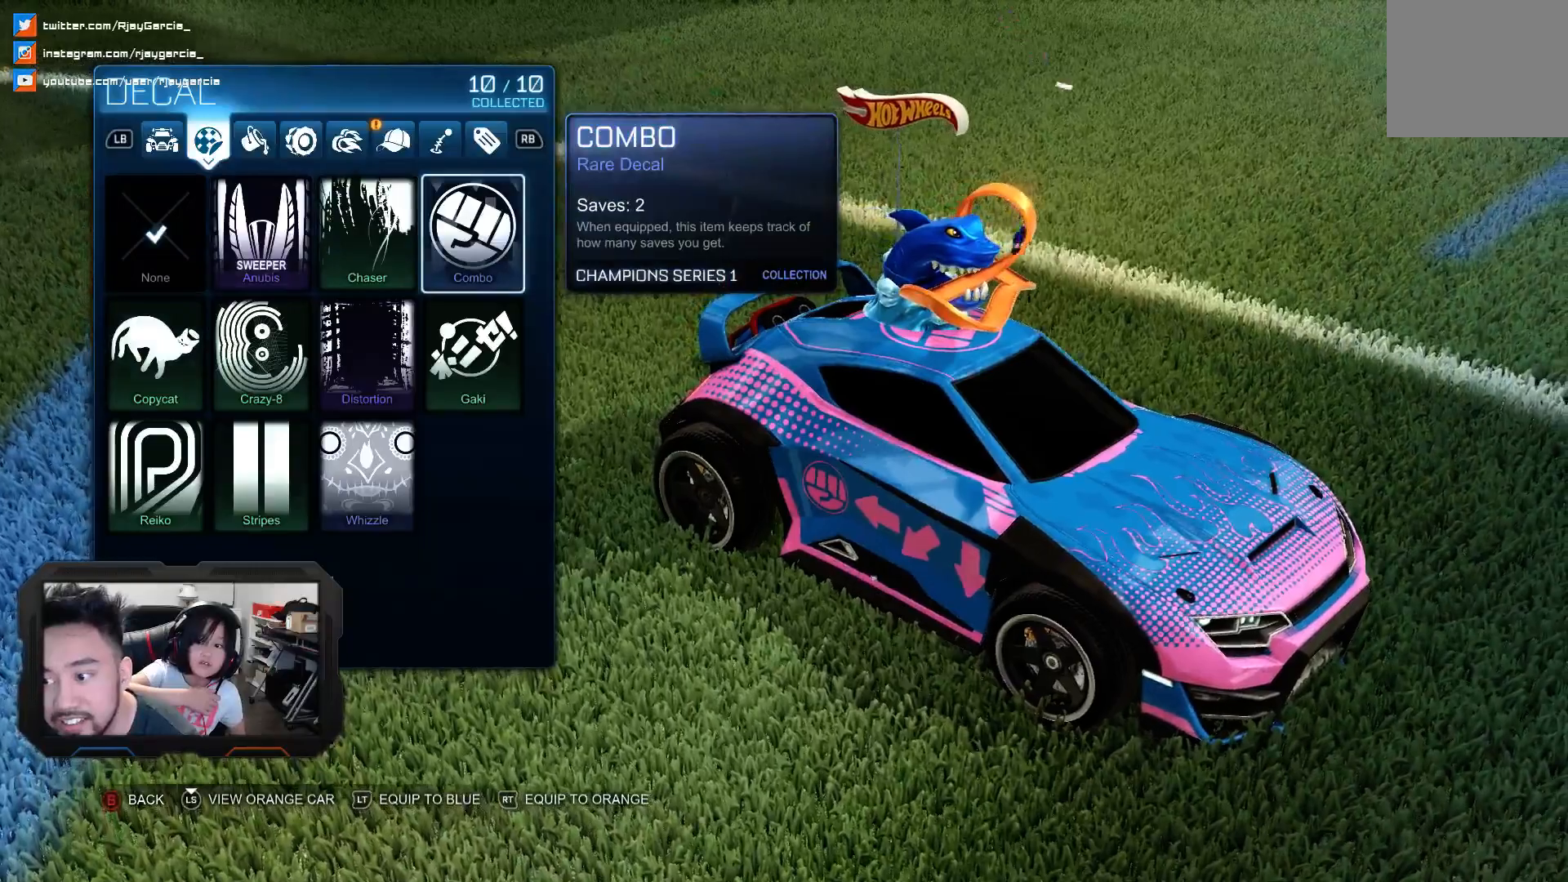
{"buttons": [], "left_stick": "center", "right_stick": "center", "events": []}
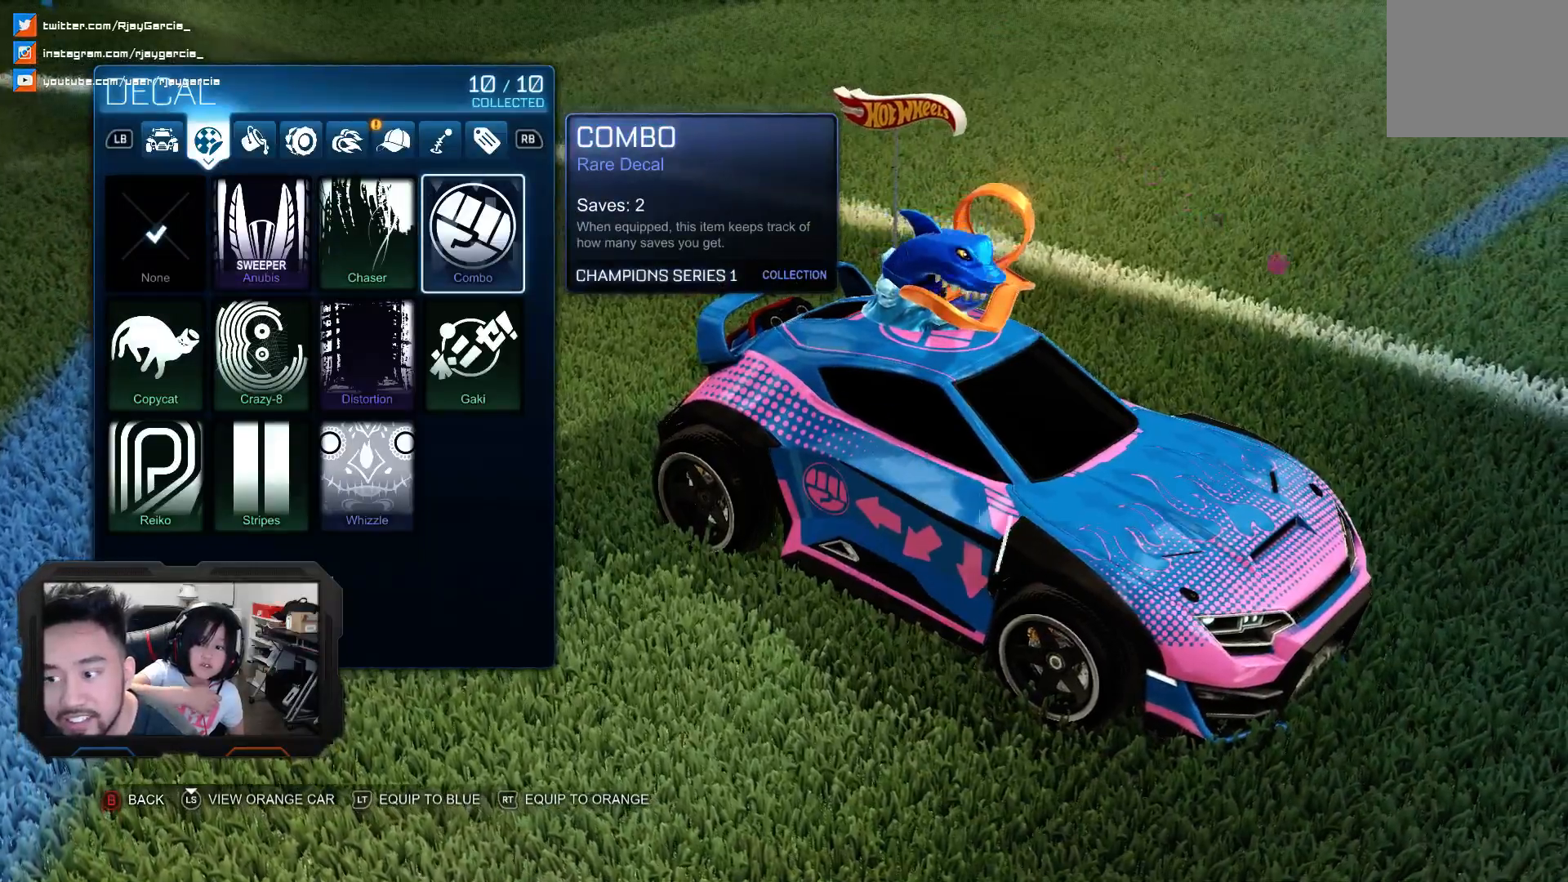
{"buttons": [], "left_stick": "center", "right_stick": "center", "events": []}
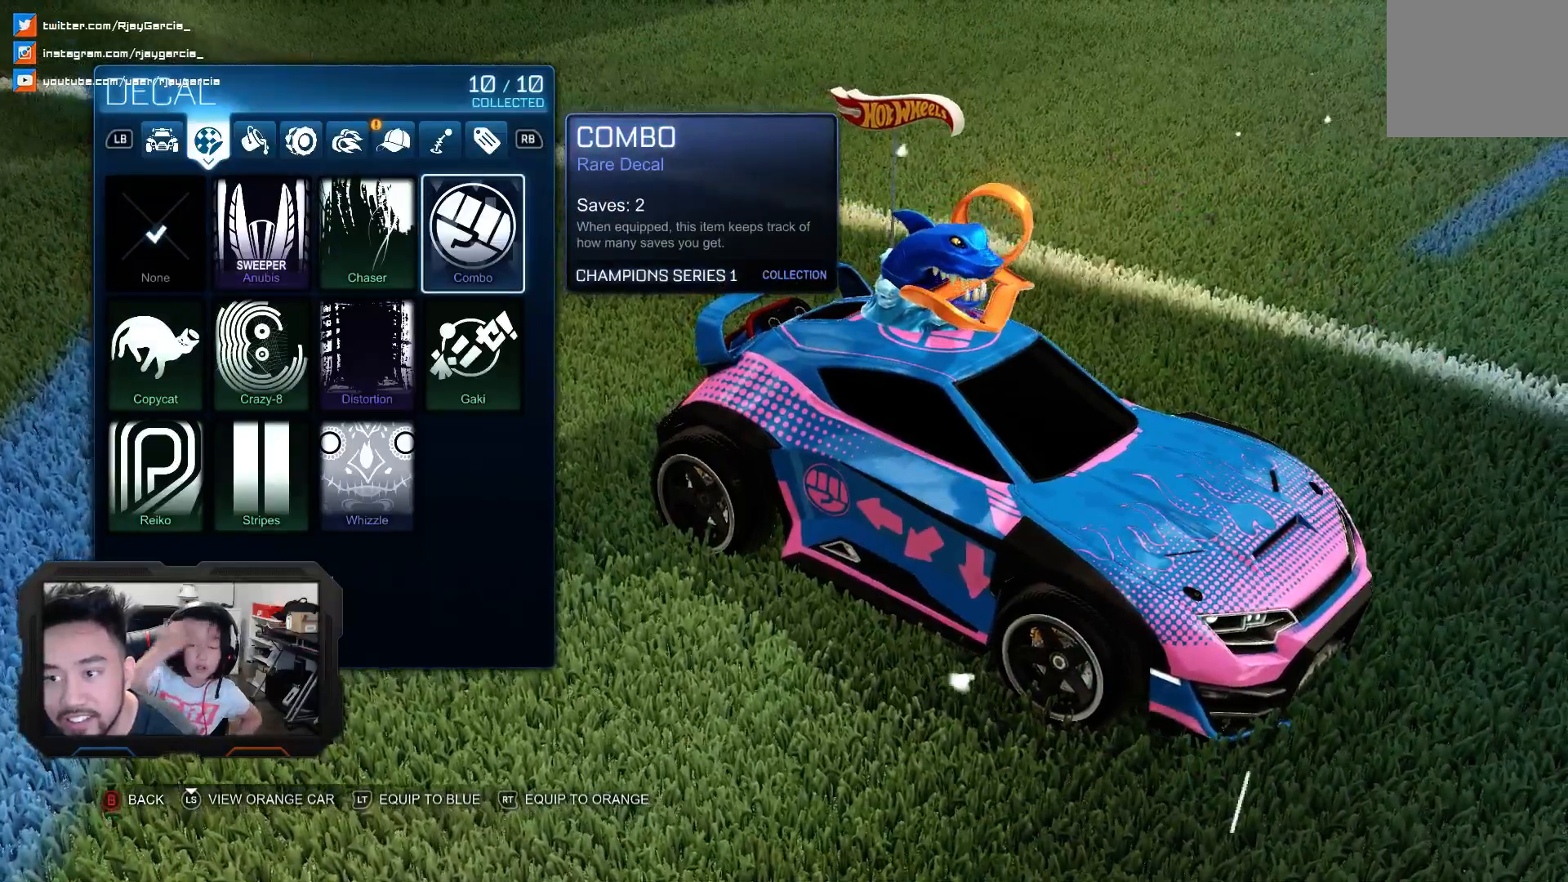
{"buttons": [], "left_stick": "center", "right_stick": "center", "events": [[300, "DPAD_DOWN", "down"], [367, "DPAD_DOWN", "up"]]}
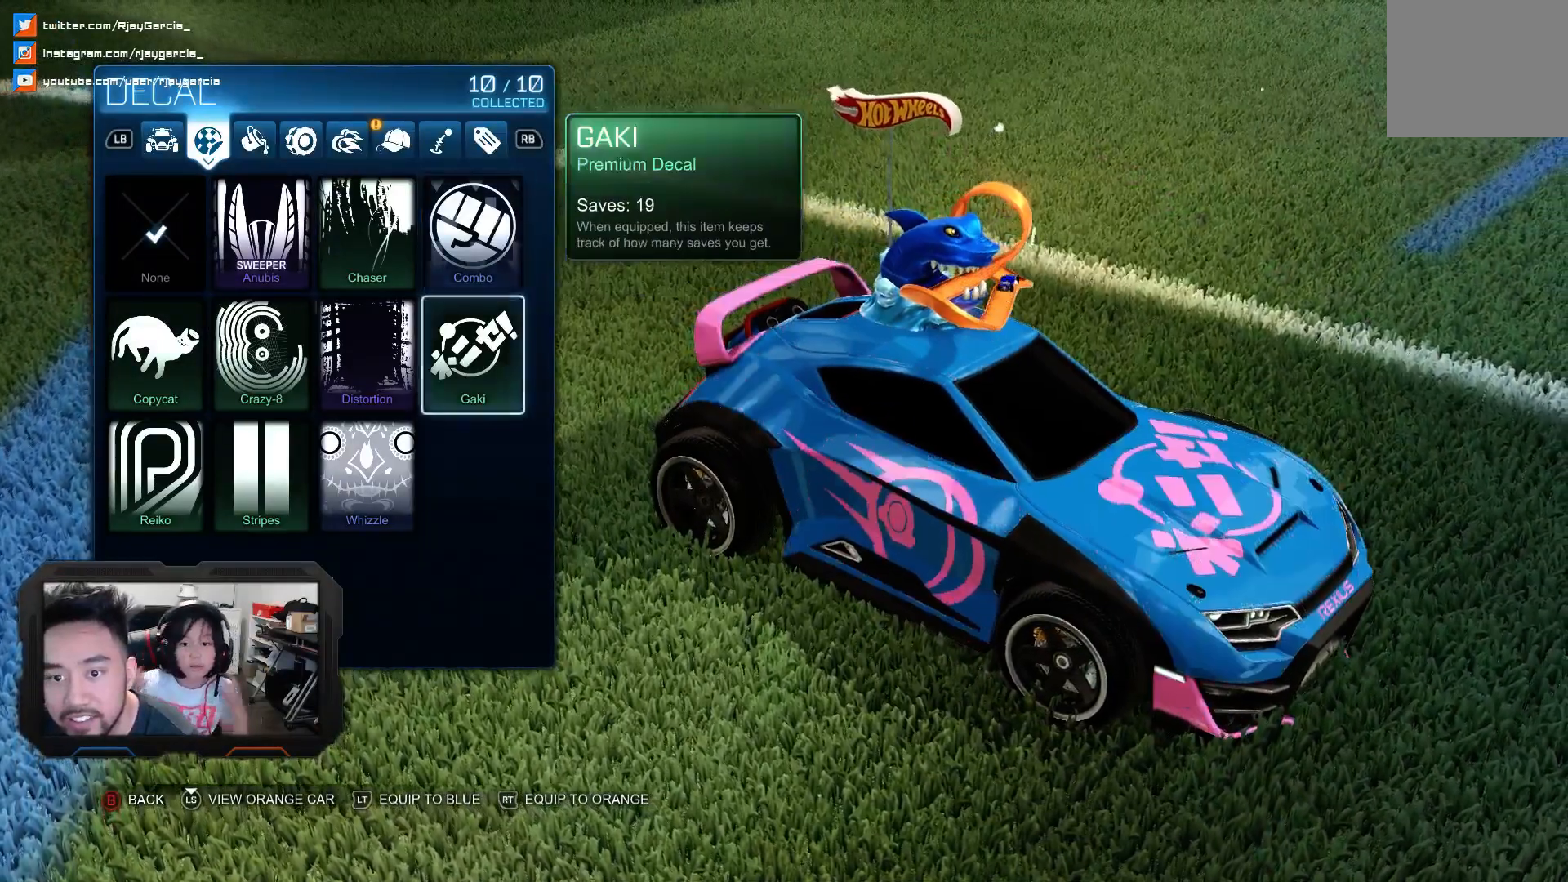
{"buttons": [], "left_stick": "center", "right_stick": "center", "events": [[33, "DPAD_LEFT", "down"], [167, "DPAD_LEFT", "up"]]}
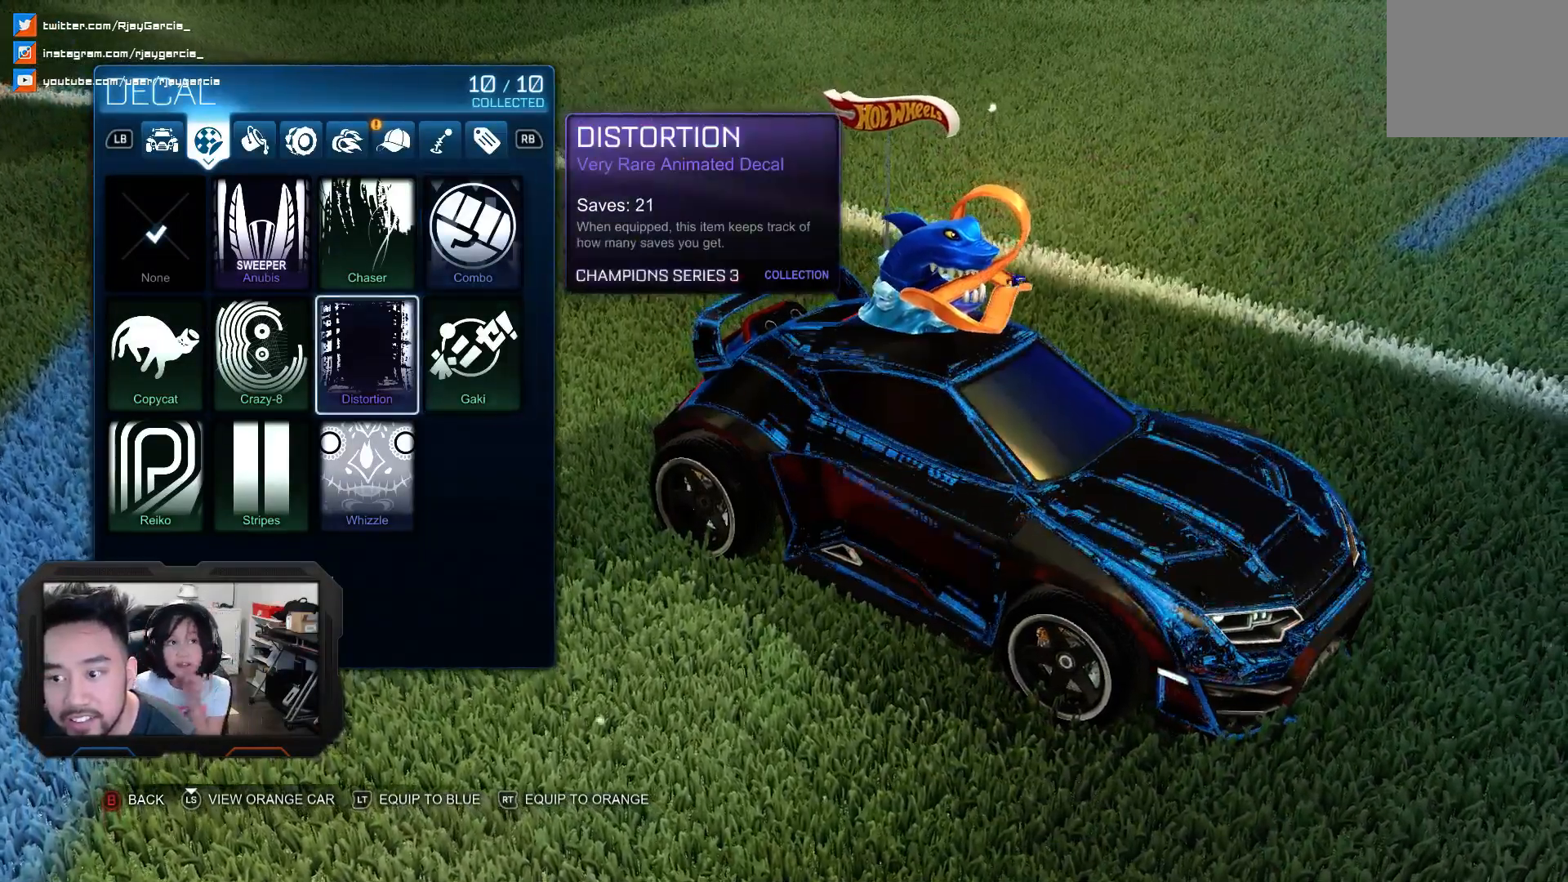
{"buttons": [], "left_stick": "center", "right_stick": "center", "events": [[133, "DPAD_LEFT", "down"], [267, "DPAD_LEFT", "up"], [333, "DPAD_UP", "down"], [467, "DPAD_UP", "up"]]}
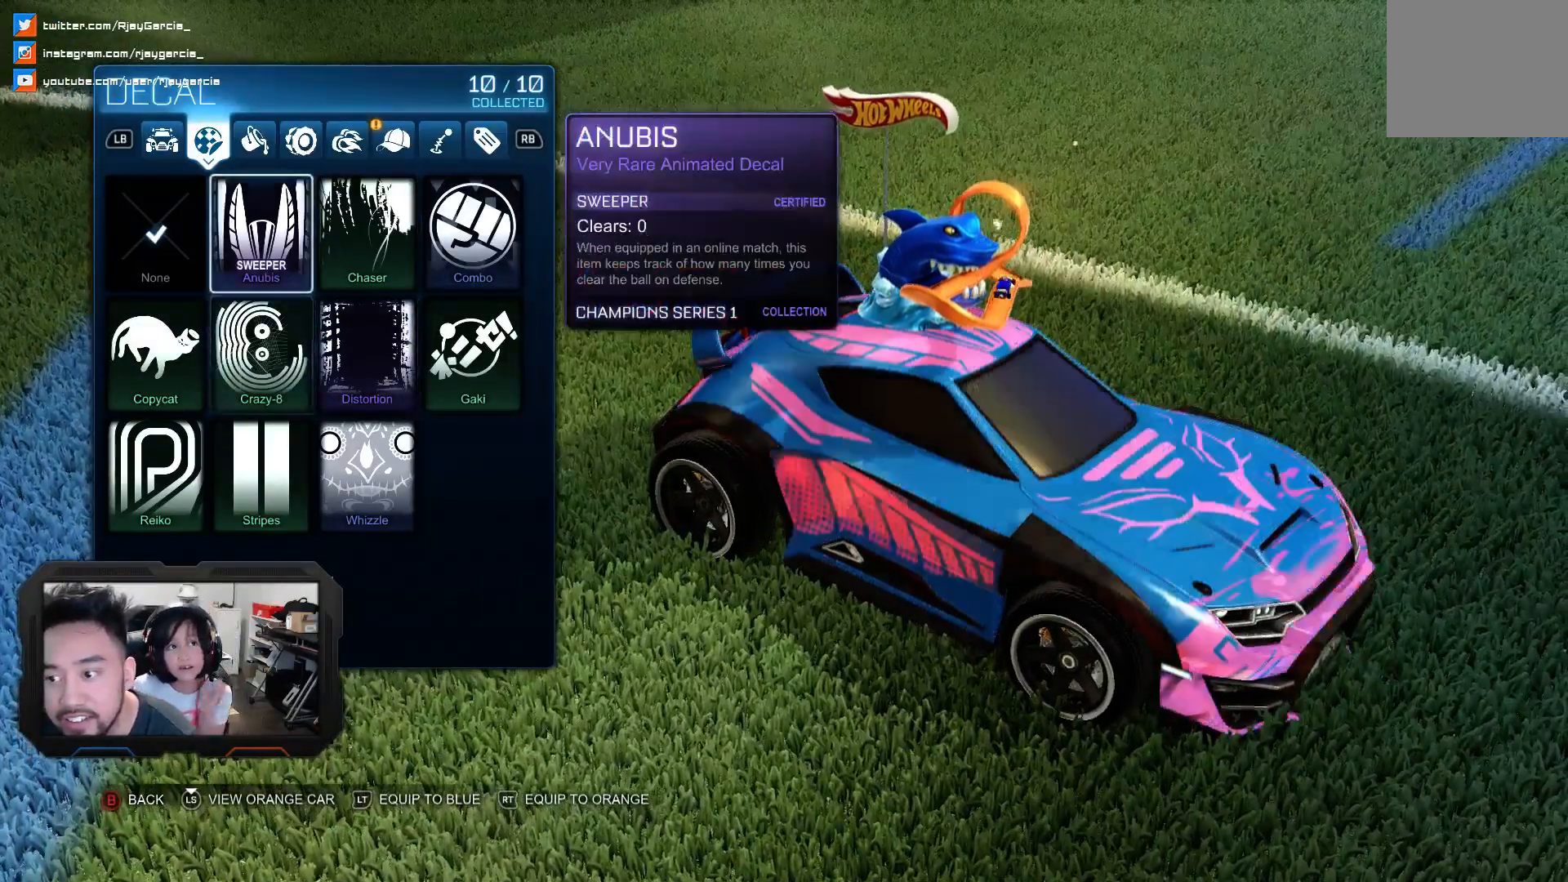
{"buttons": [], "left_stick": "center", "right_stick": "center", "events": []}
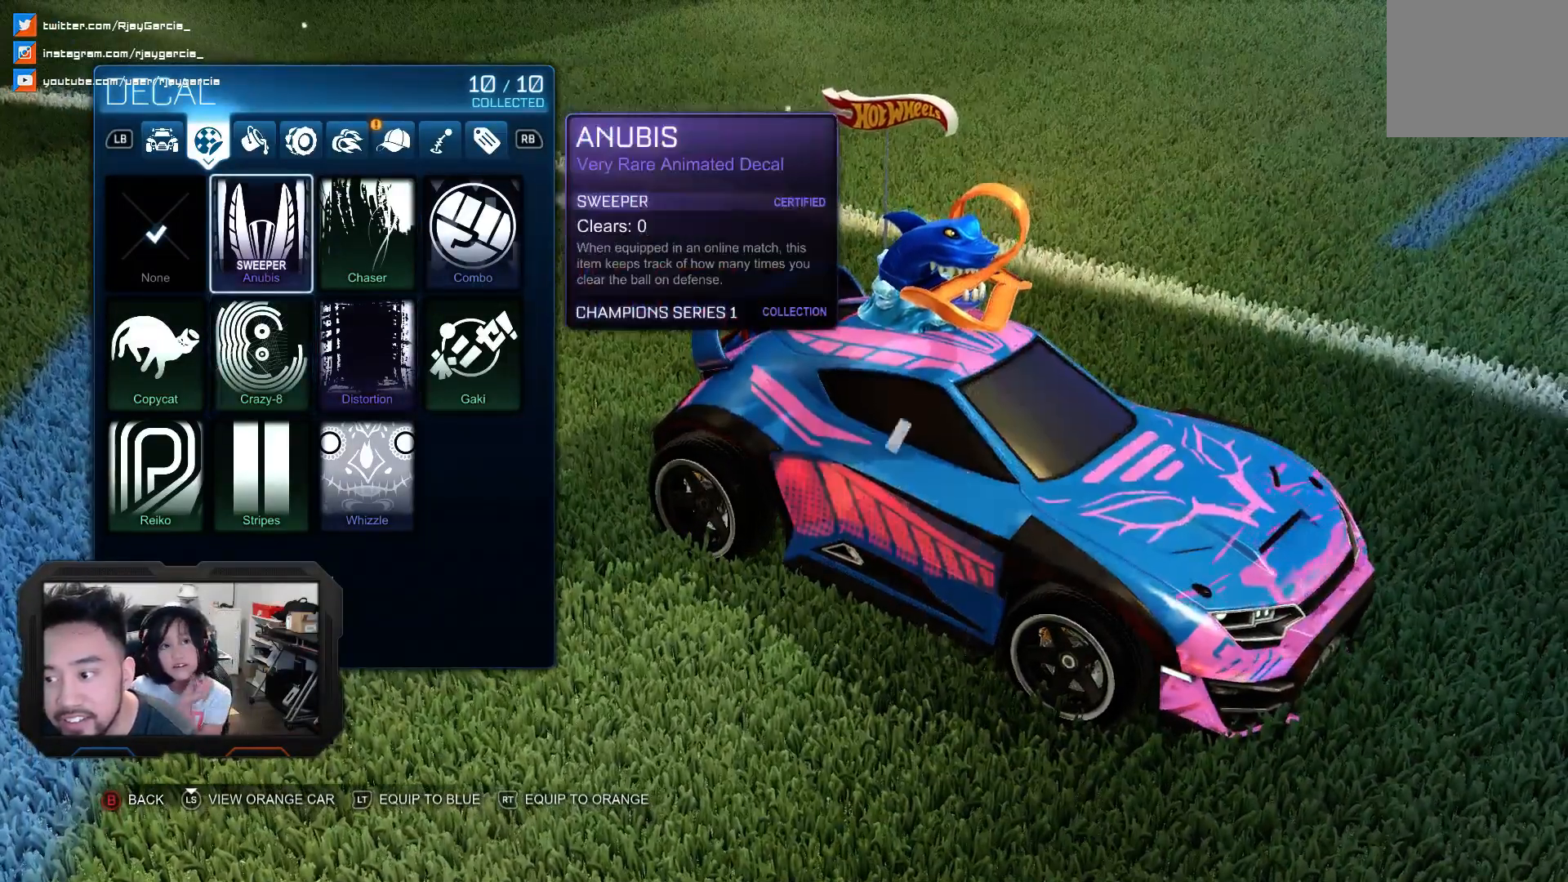
{"buttons": [], "left_stick": "center", "right_stick": "center", "events": []}
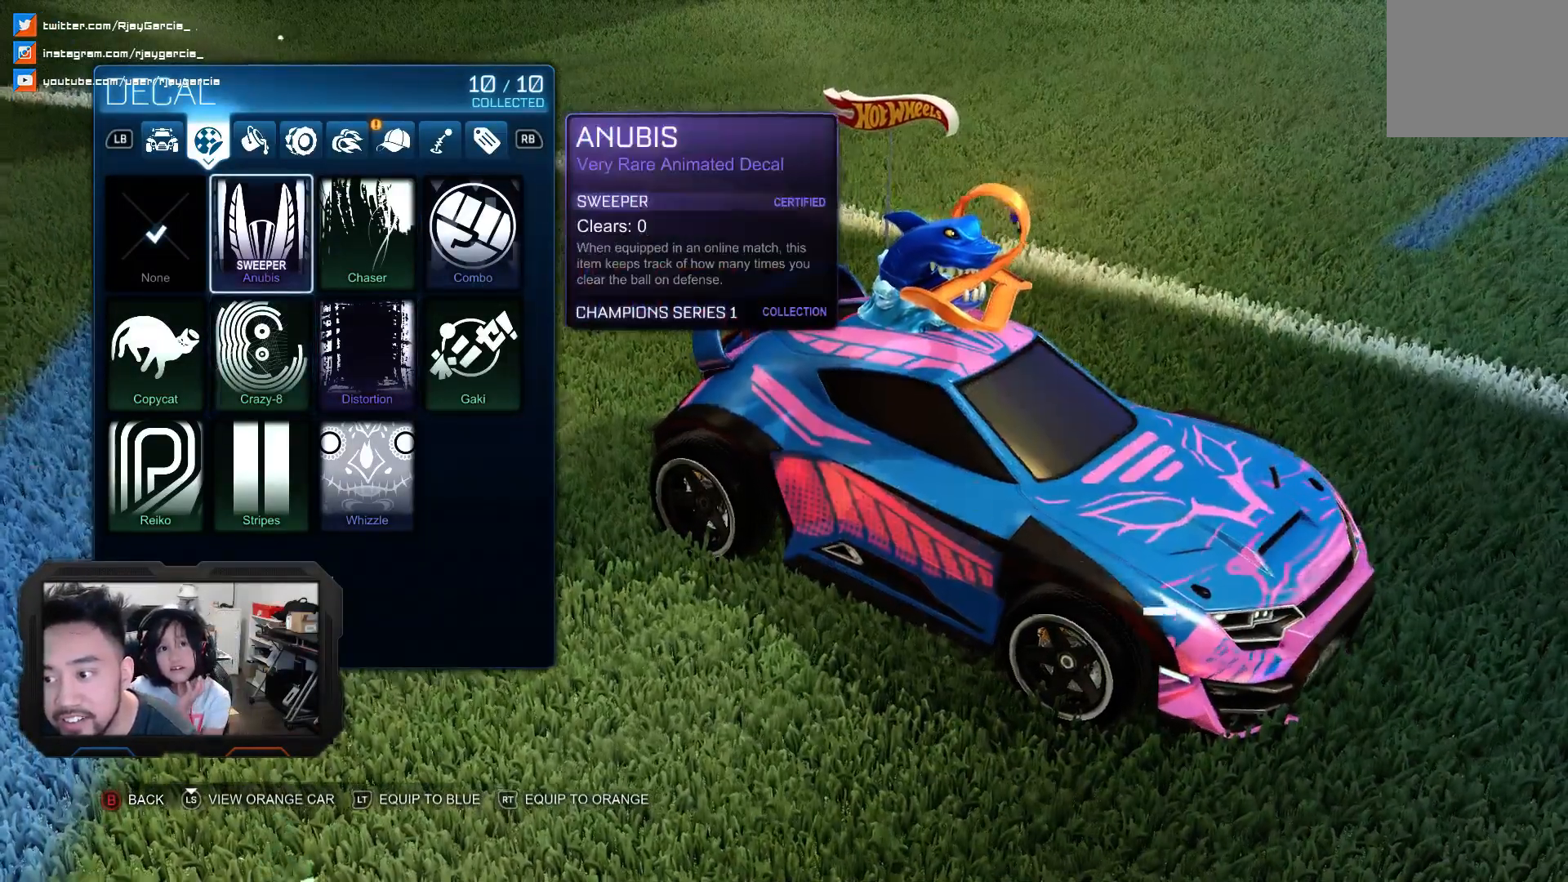
{"buttons": [], "left_stick": "center", "right_stick": "left", "events": [[500, "right_stick", "left"]]}
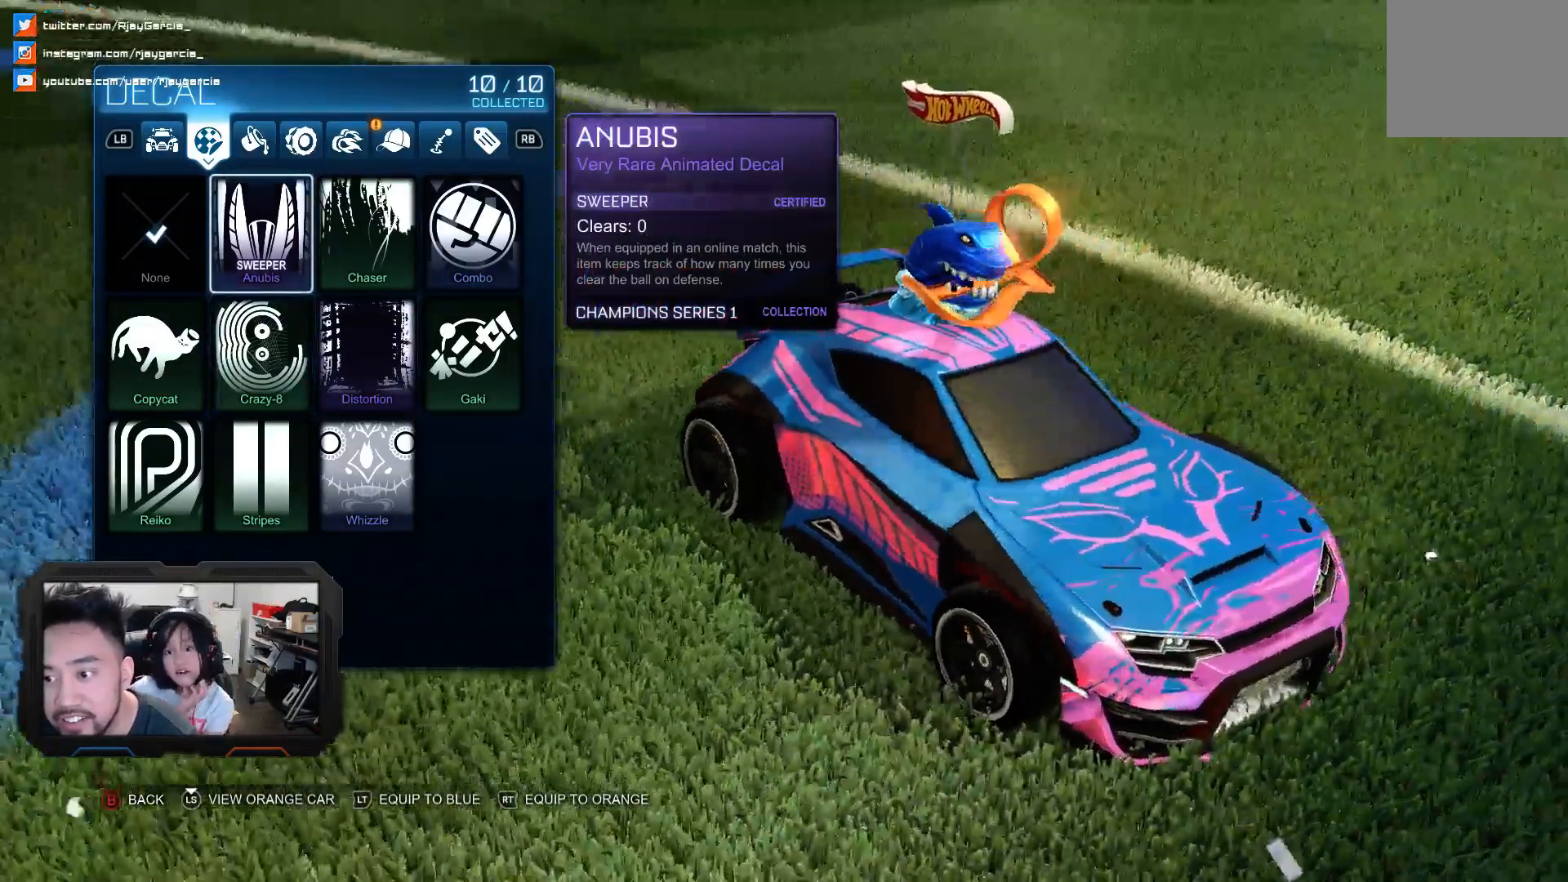
{"buttons": [], "left_stick": "center", "right_stick": "left", "events": []}
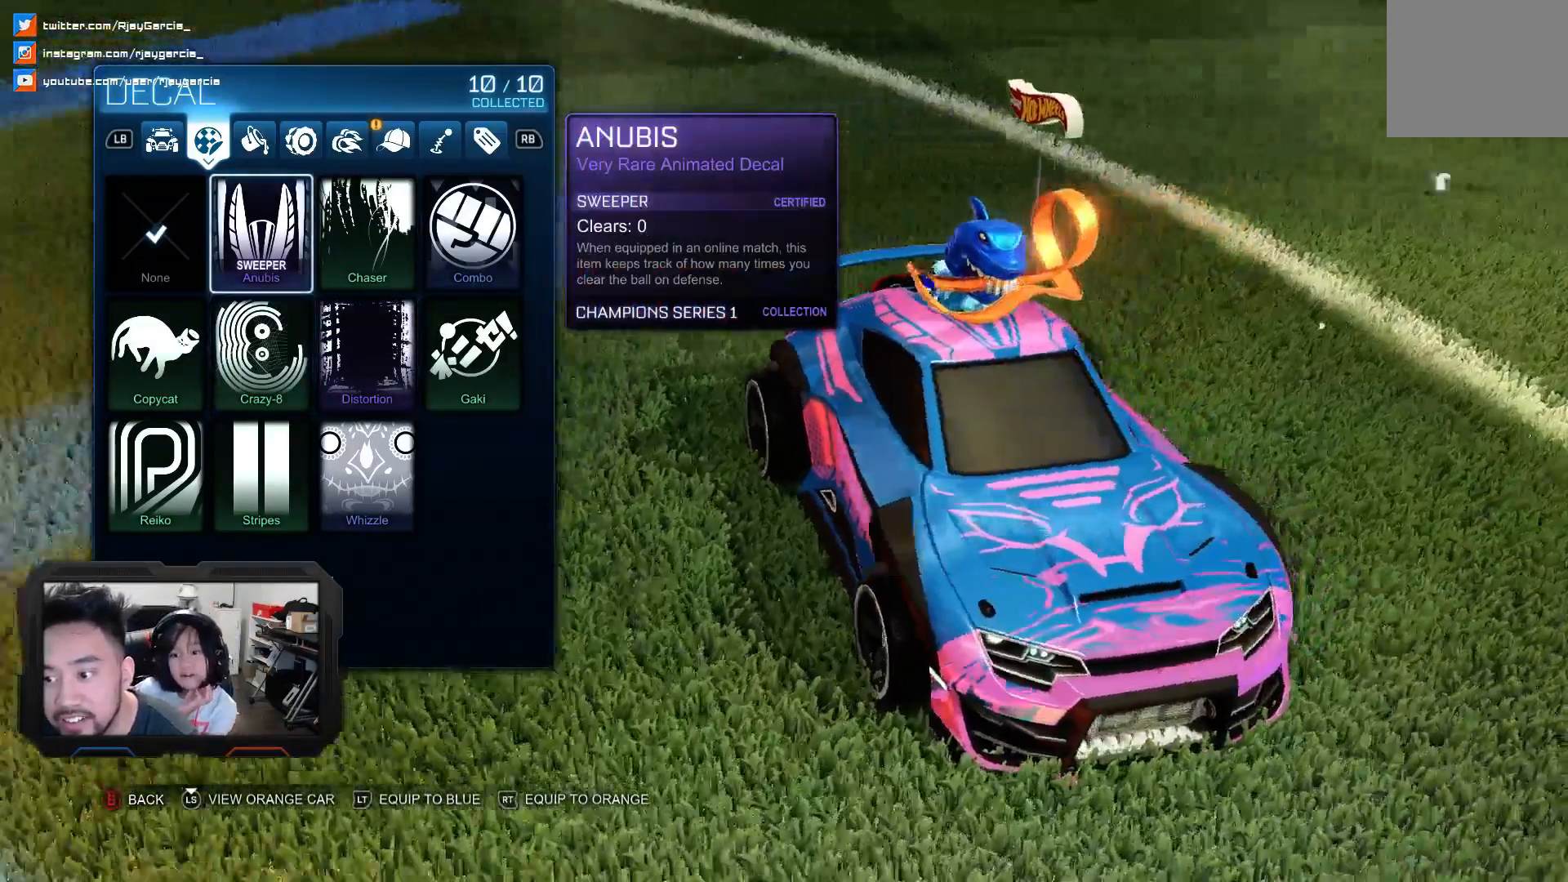
{"buttons": [], "left_stick": "center", "right_stick": "left", "events": []}
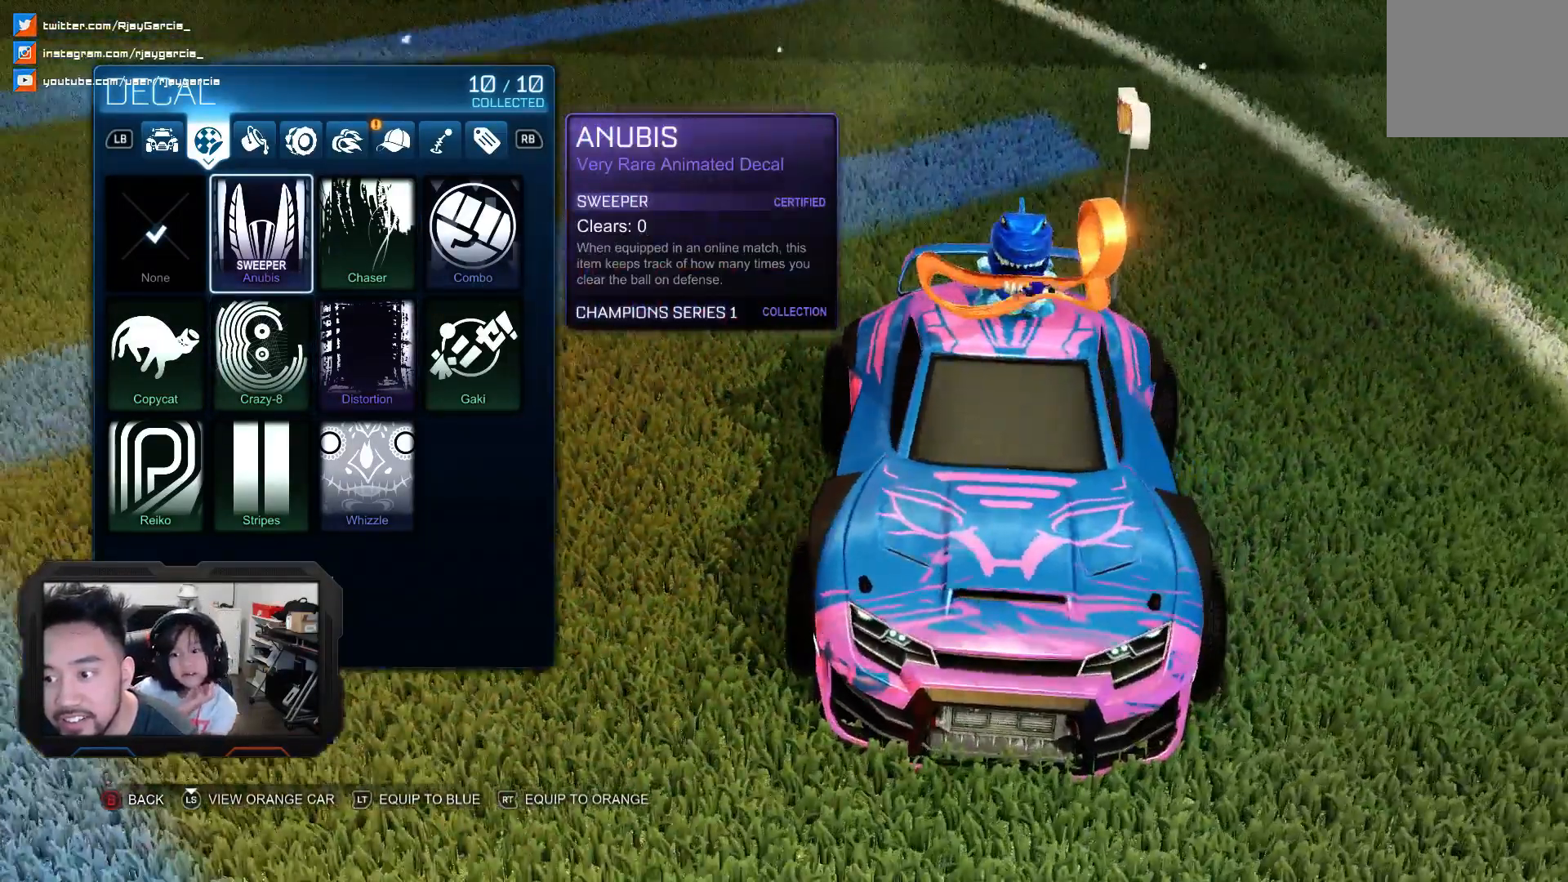
{"buttons": [], "left_stick": "center", "right_stick": "center", "events": [[67, "right_stick", "center"], [200, "CROSS", "down"], [333, "CROSS", "up"]]}
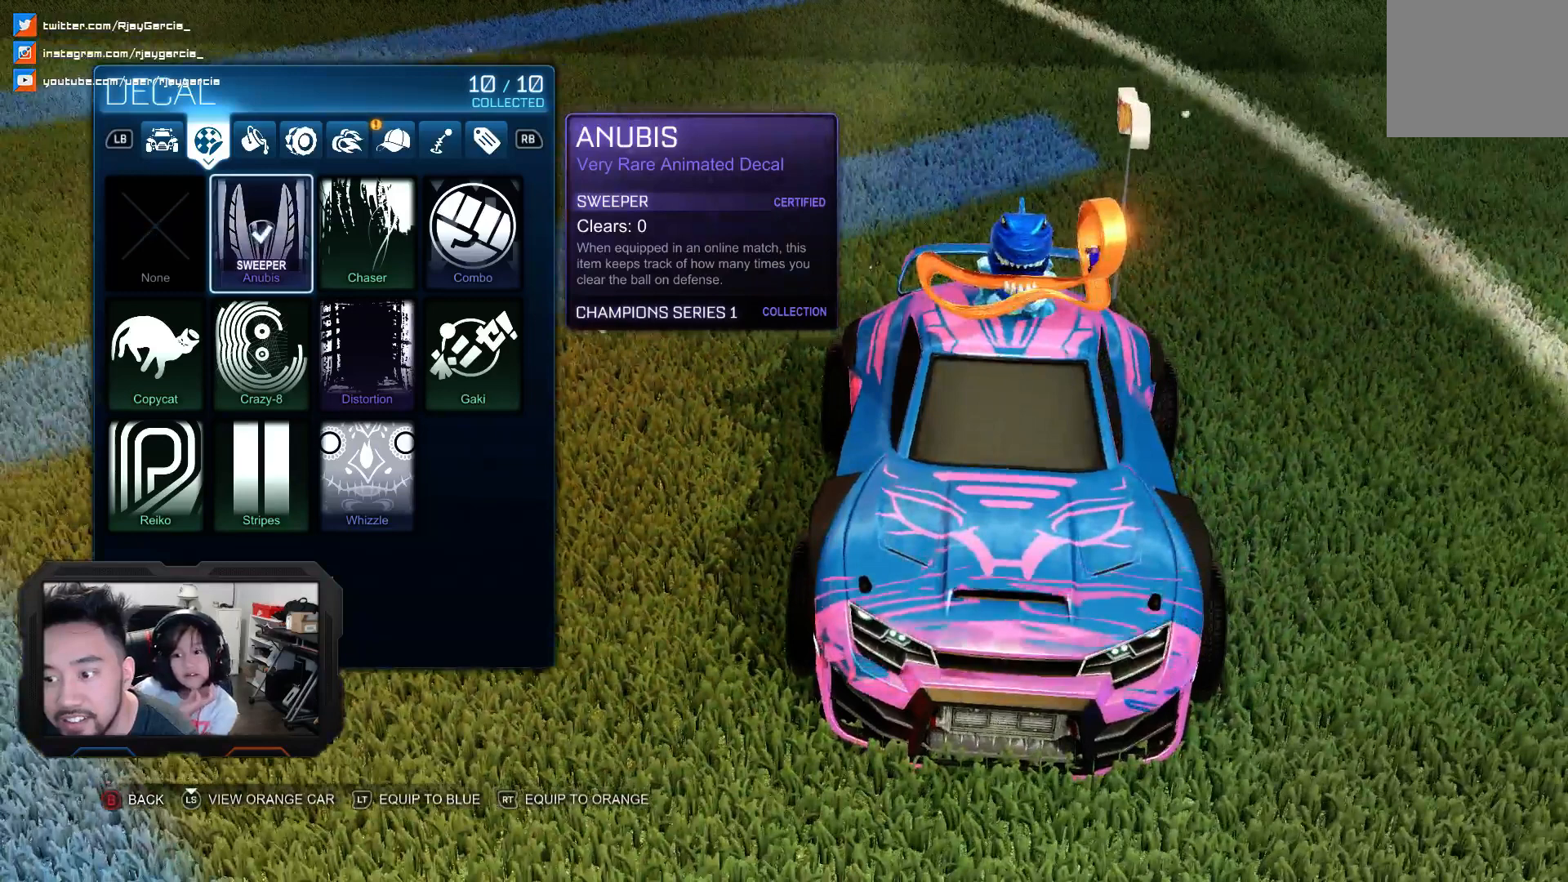
{"buttons": [], "left_stick": "center", "right_stick": "center", "events": []}
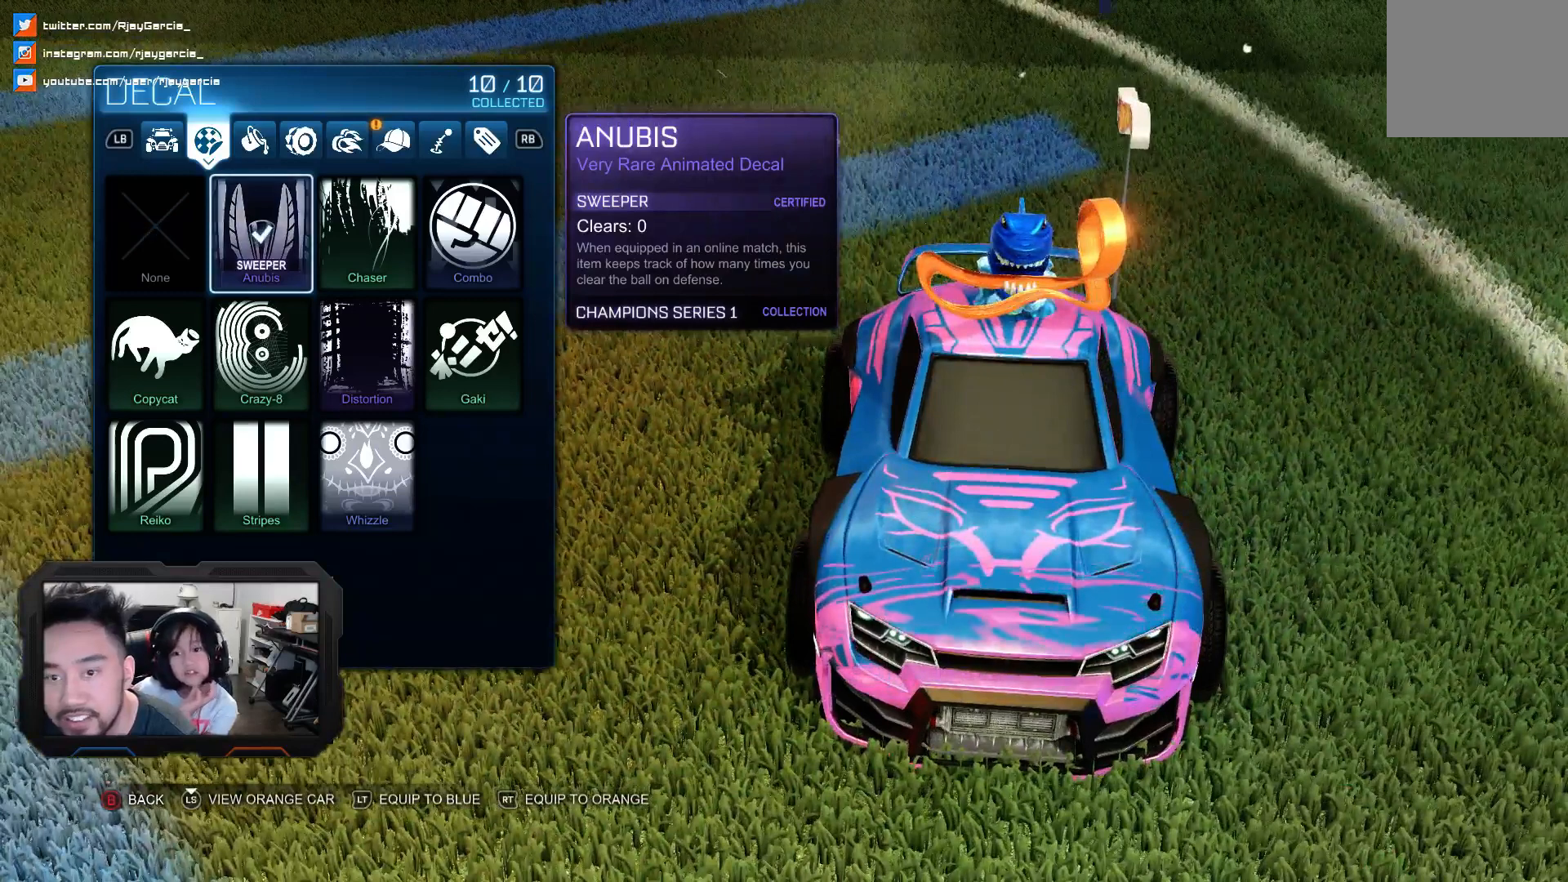
{"buttons": [], "left_stick": "center", "right_stick": "center", "events": []}